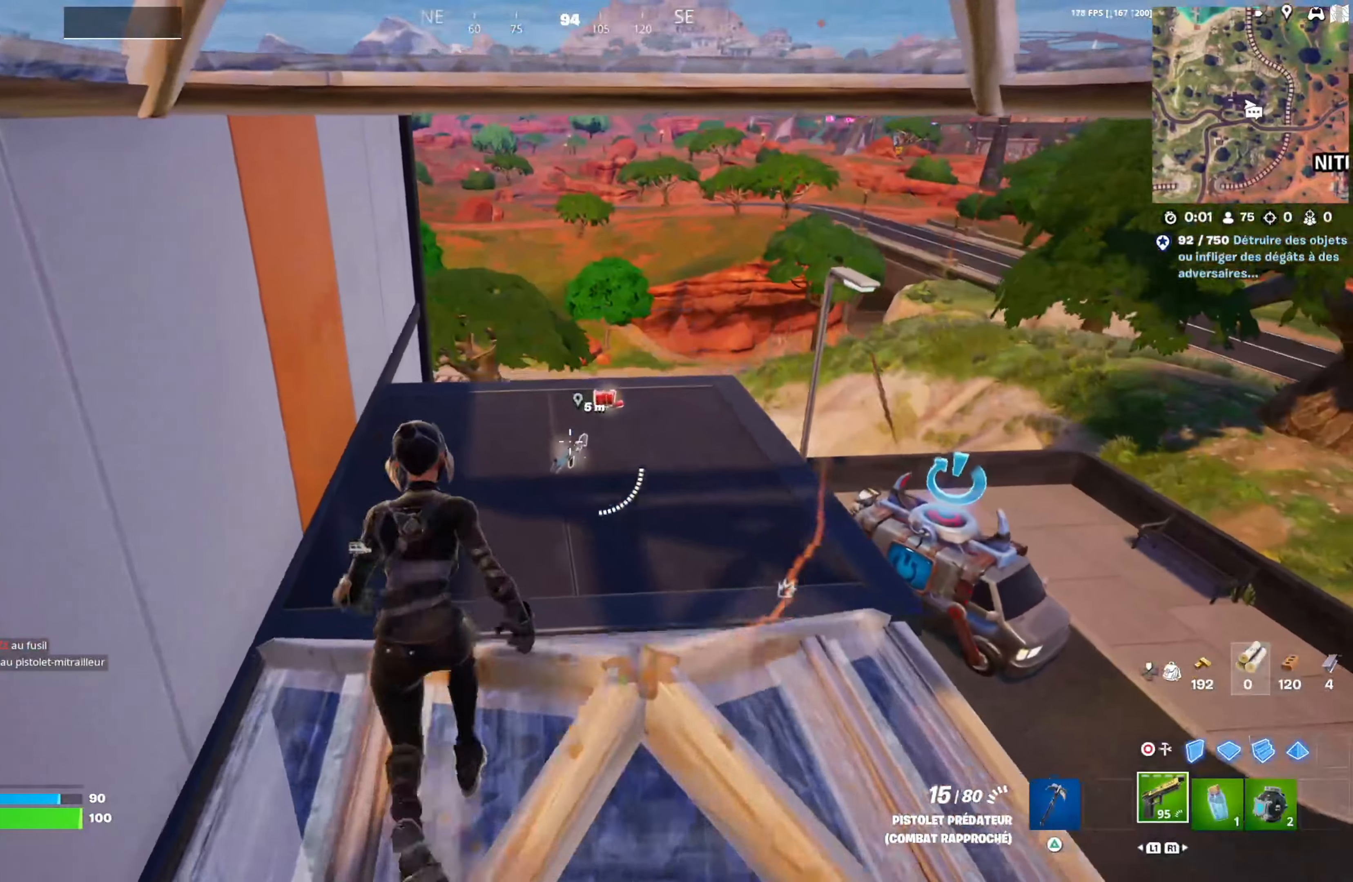
Gameplay with a controller (PlayStation layout); each line is a JSON object with the inputs held at the frame after it. "events" lists button and stick changes between this image and that frame as [ms after this image, input, new state], when the widget could be followed in between.
{"buttons": [], "left_stick": "up-left", "right_stick": "center", "events": [[167, "right_stick", "up-right"], [250, "right_stick", "center"], [383, "SQUARE", "down"], [467, "SQUARE", "up"], [467, "left_stick", "up-left"]]}
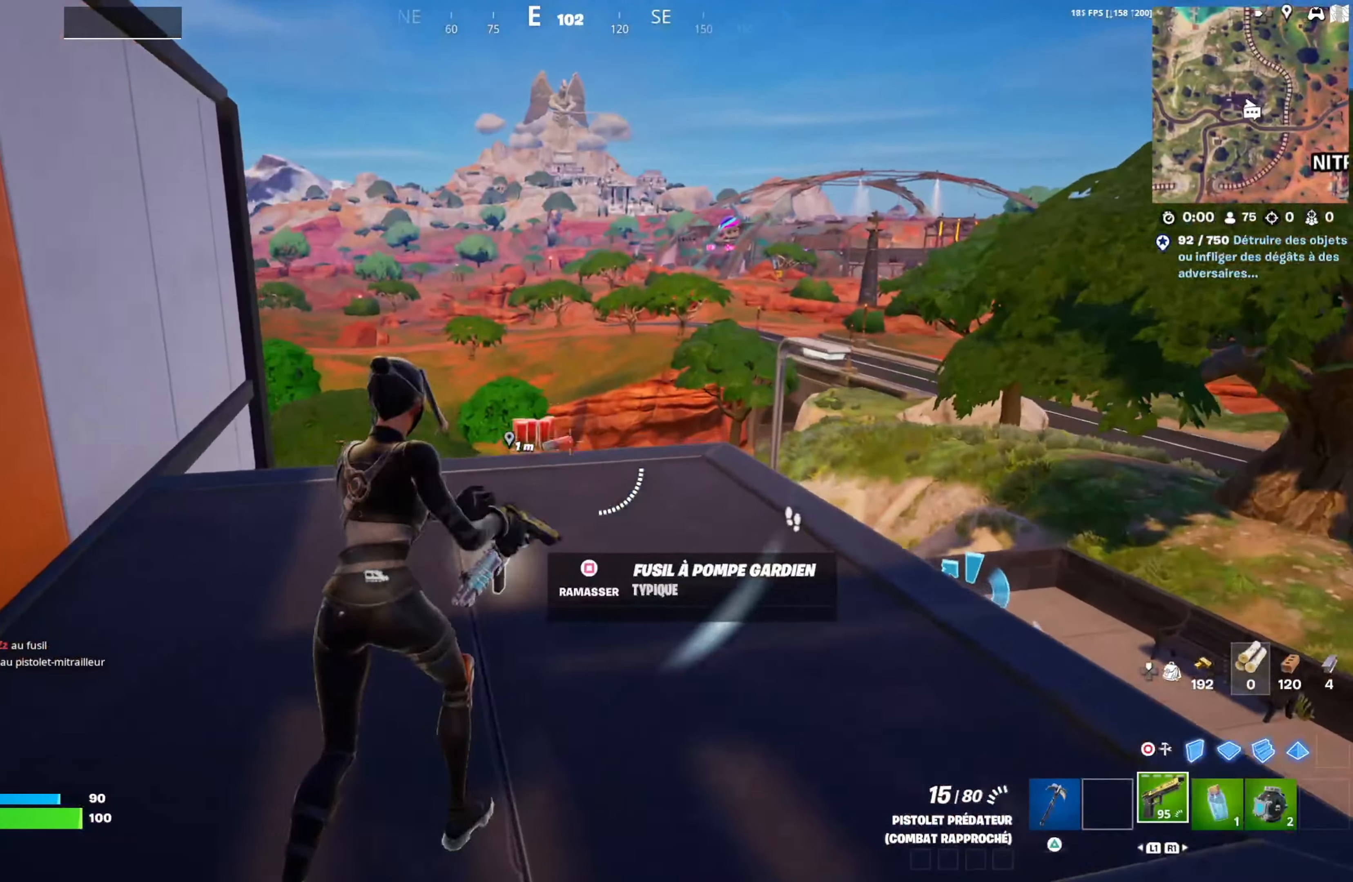
{"buttons": ["R2"], "left_stick": "up-left", "right_stick": "center", "events": [[33, "SQUARE", "down"], [83, "SQUARE", "up"], [183, "CIRCLE", "down"], [217, "CIRCLE", "up"], [333, "right_stick", "right"], [467, "R2", "down"], [467, "right_stick", "center"]]}
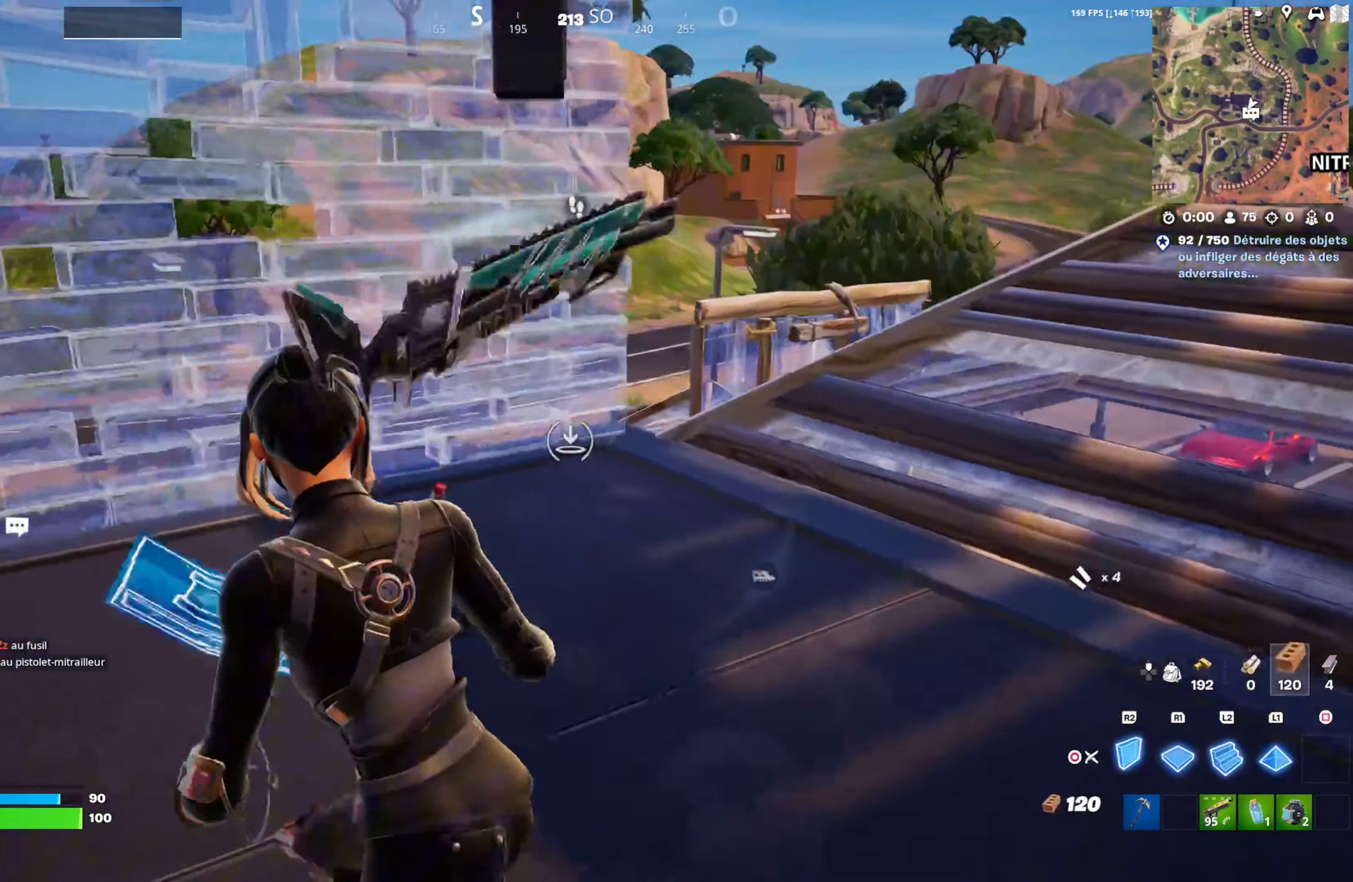
{"buttons": ["L2"], "left_stick": "right", "right_stick": "center", "events": [[83, "CROSS", "down"], [150, "CROSS", "up"], [150, "left_stick", "up-right"], [200, "left_stick", "right"], [200, "right_stick", "down-left"], [217, "R2", "up"], [300, "right_stick", "center"], [467, "L2", "down"]]}
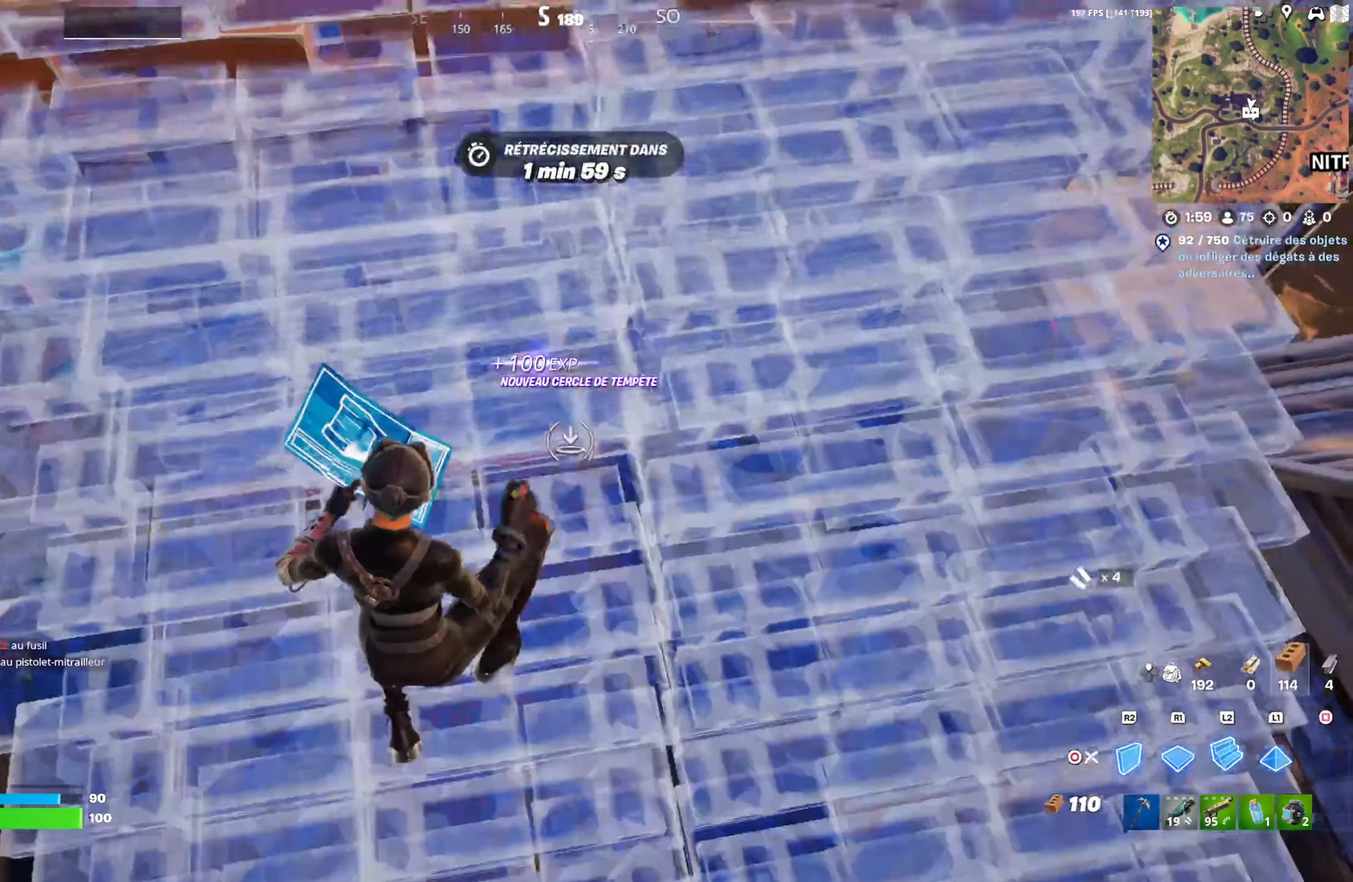
{"buttons": [], "left_stick": "up-right", "right_stick": "center", "events": [[67, "CIRCLE", "down"], [100, "left_stick", "up-right"], [117, "CIRCLE", "up"], [133, "L2", "up"], [233, "right_stick", "right"], [300, "left_stick", "right"], [350, "right_stick", "up"], [400, "right_stick", "center"], [450, "left_stick", "up-right"]]}
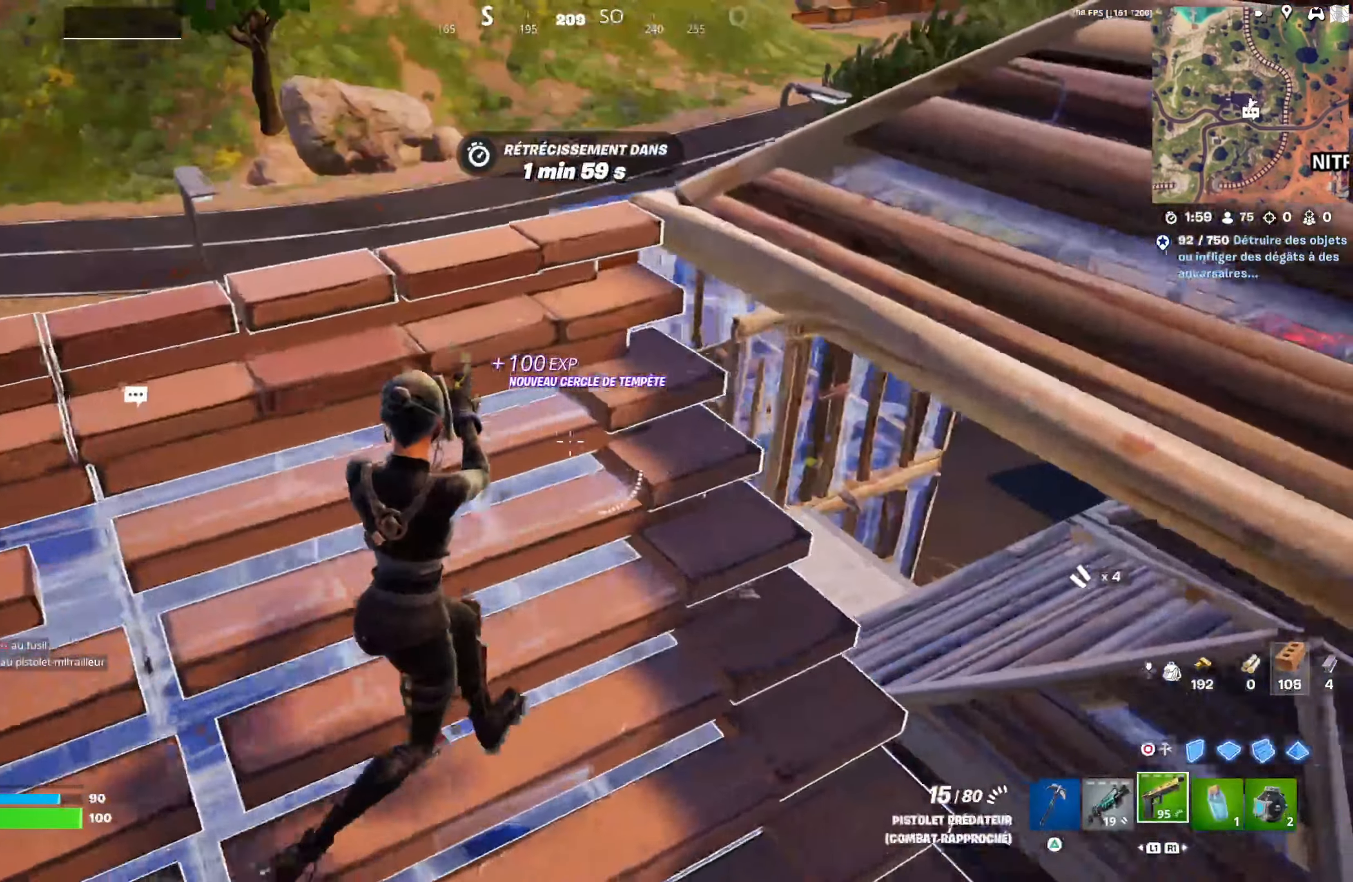
{"buttons": [], "left_stick": "left", "right_stick": "down-right", "events": [[100, "left_stick", "center"], [150, "left_stick", "left"], [400, "right_stick", "down"], [467, "right_stick", "down-right"]]}
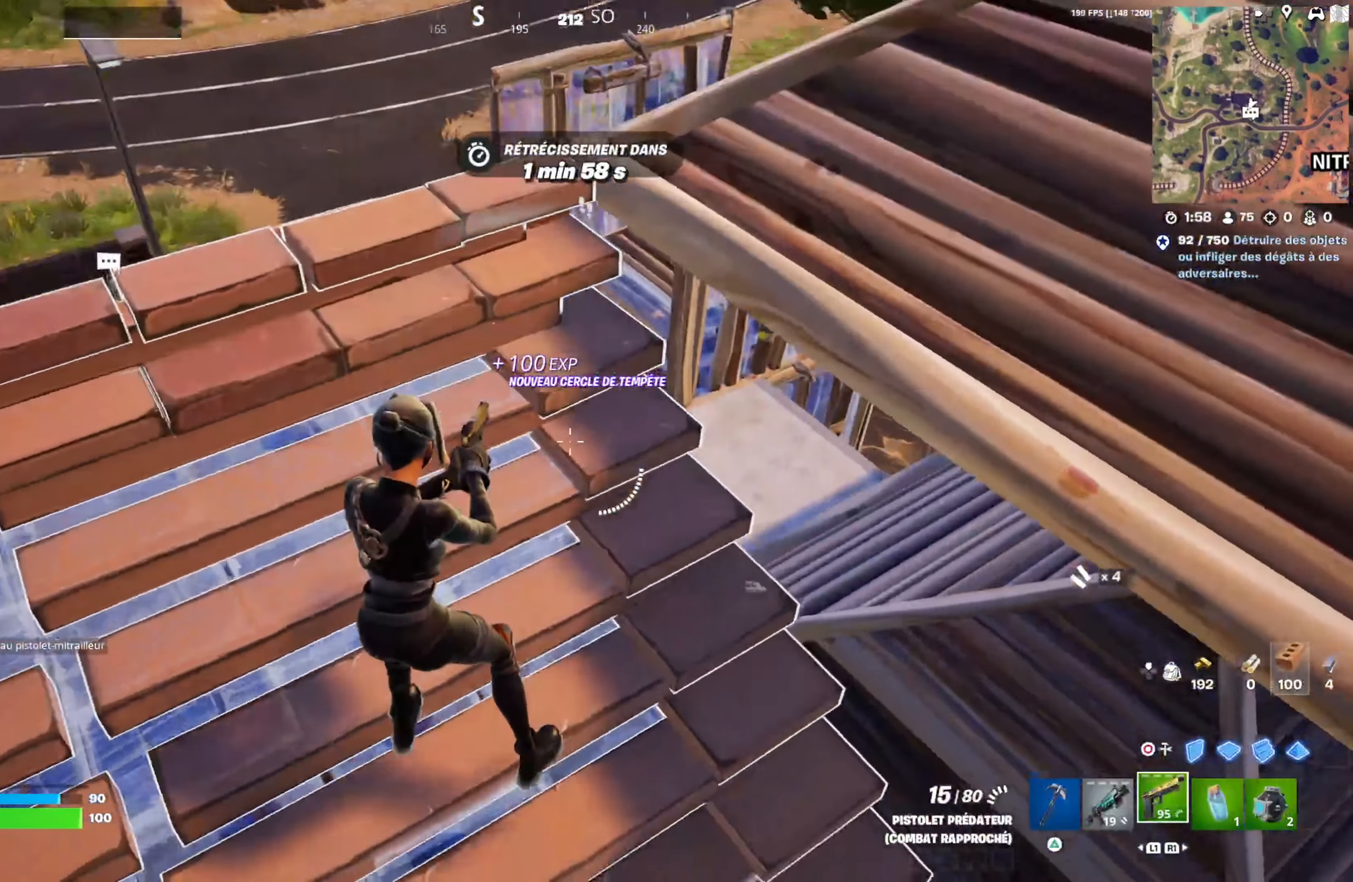
{"buttons": [], "left_stick": "right", "right_stick": "center", "events": [[33, "left_stick", "up-left"], [33, "right_stick", "center"], [167, "right_stick", "right"], [217, "left_stick", "down-left"], [283, "right_stick", "center"], [317, "left_stick", "down-right"], [450, "left_stick", "right"]]}
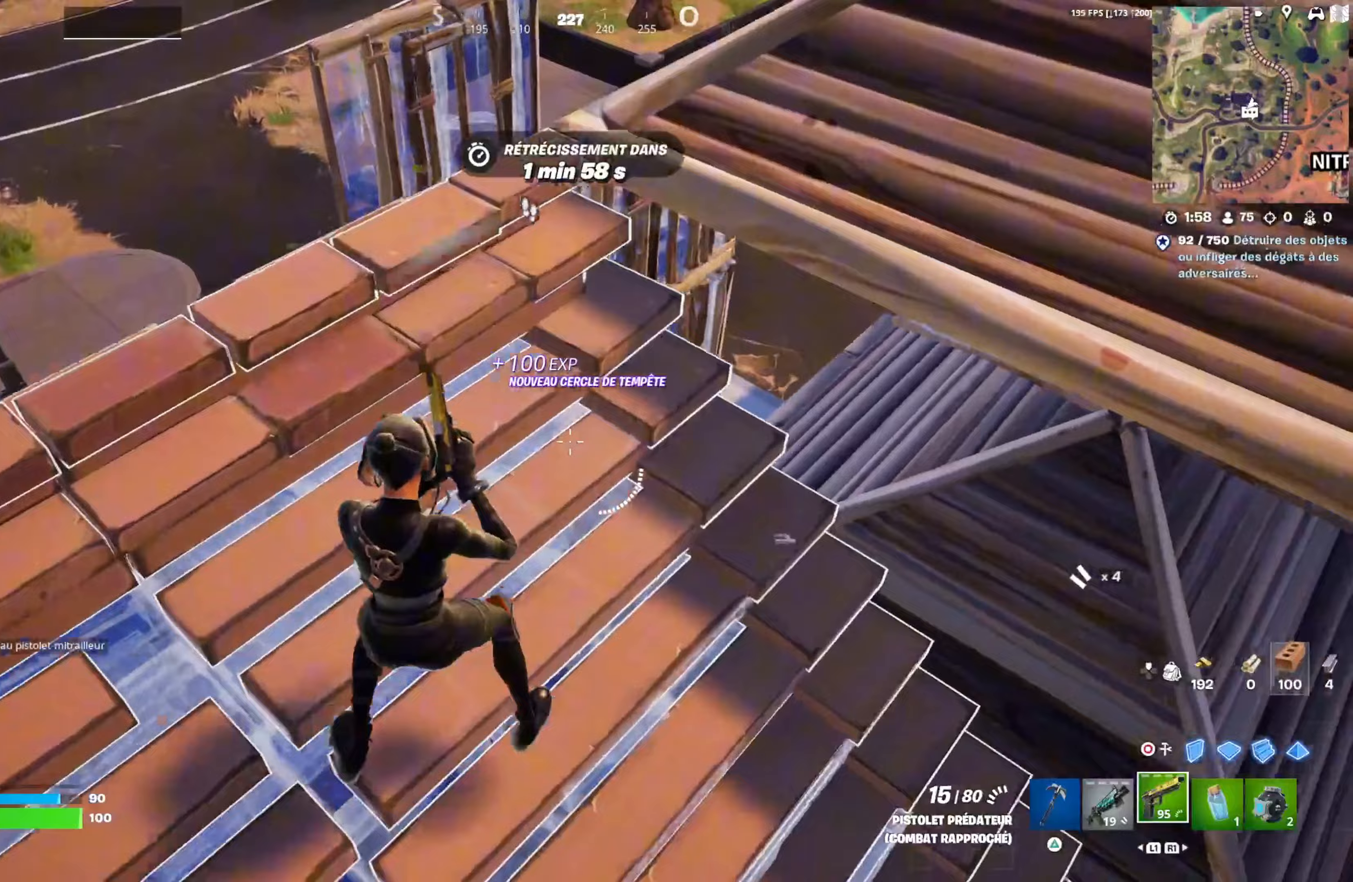
{"buttons": [], "left_stick": "up-right", "right_stick": "center", "events": [[67, "left_stick", "up-right"], [383, "CROSS", "down"], [450, "CROSS", "up"]]}
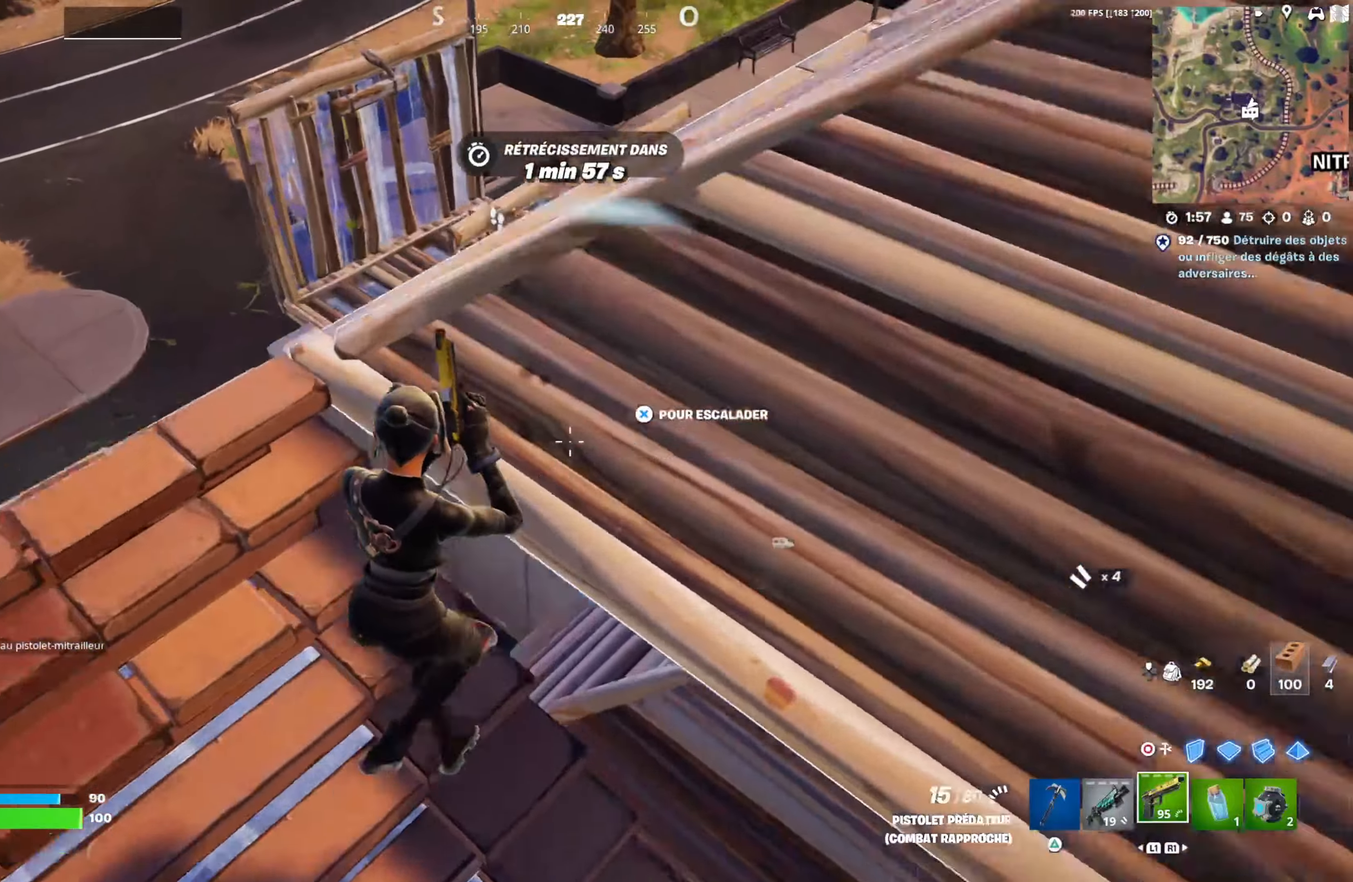
{"buttons": ["R3"], "left_stick": "down-right", "right_stick": "center", "events": [[117, "left_stick", "down-right"], [417, "R3", "down"]]}
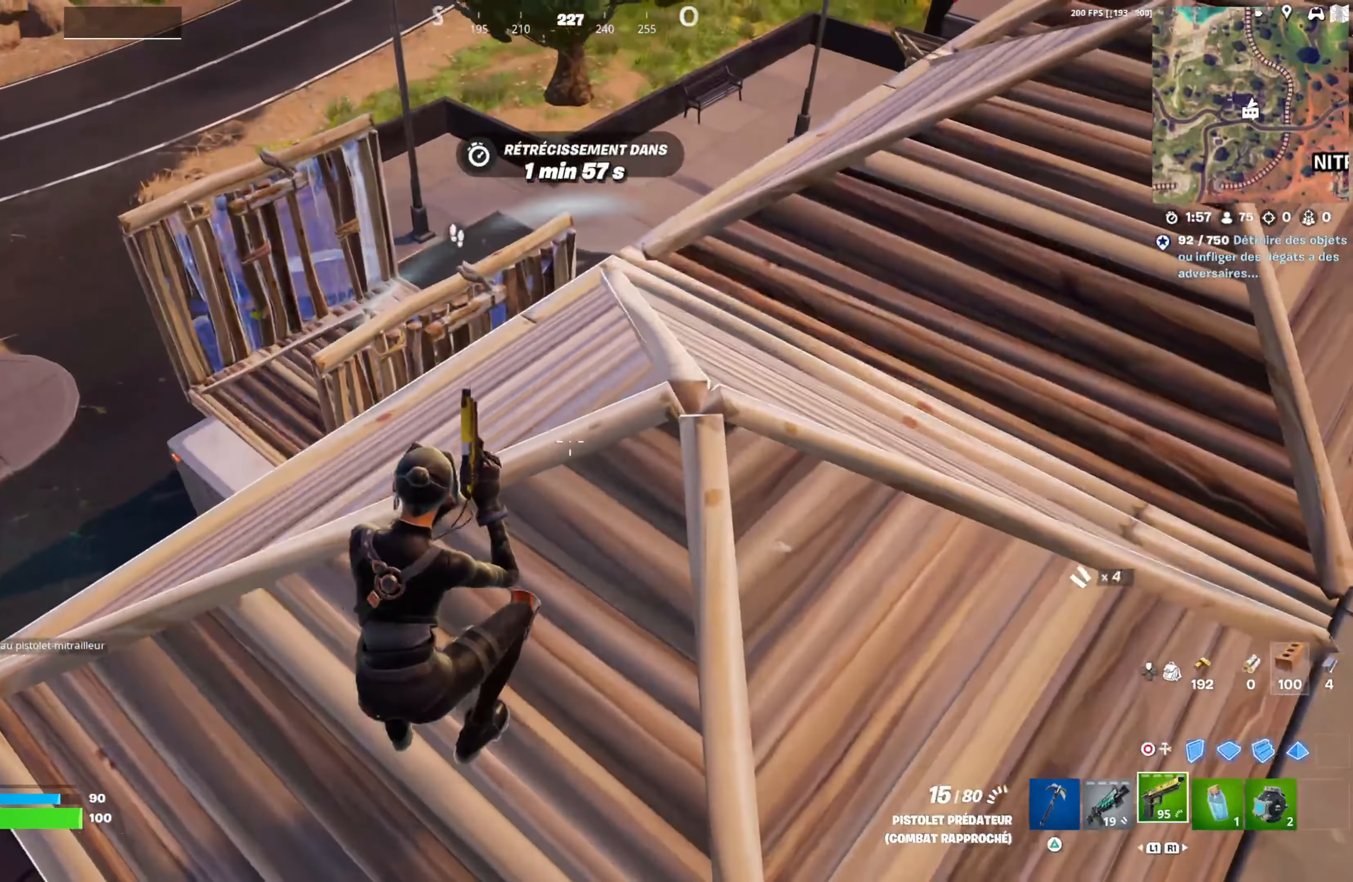
{"buttons": [], "left_stick": "down-right", "right_stick": "center", "events": [[17, "R3", "up"], [50, "right_stick", "left"], [200, "right_stick", "center"]]}
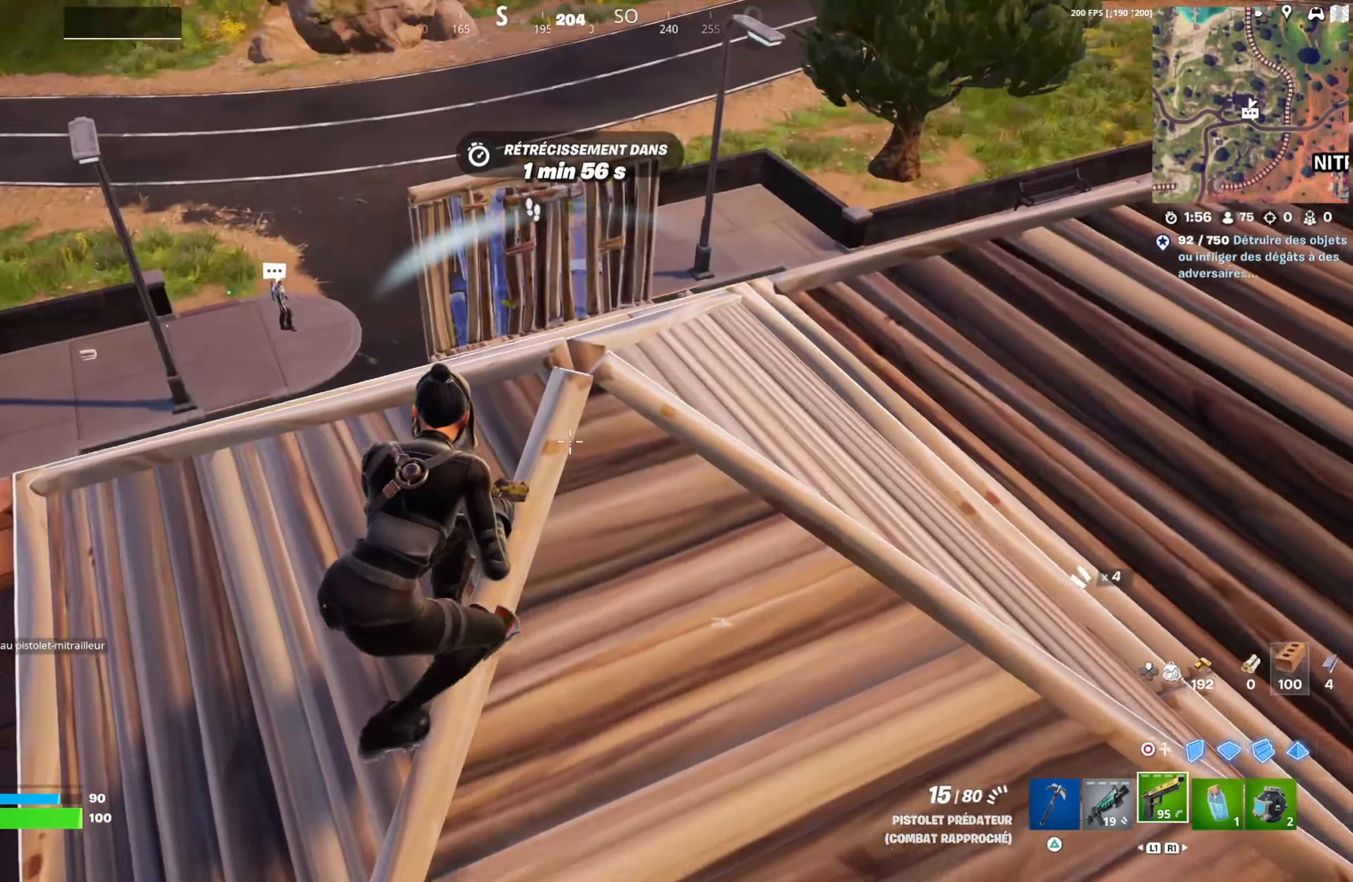
{"buttons": [], "left_stick": "left", "right_stick": "center", "events": [[217, "right_stick", "left"], [317, "right_stick", "center"], [417, "CROSS", "down"], [483, "left_stick", "left"], [500, "CROSS", "up"]]}
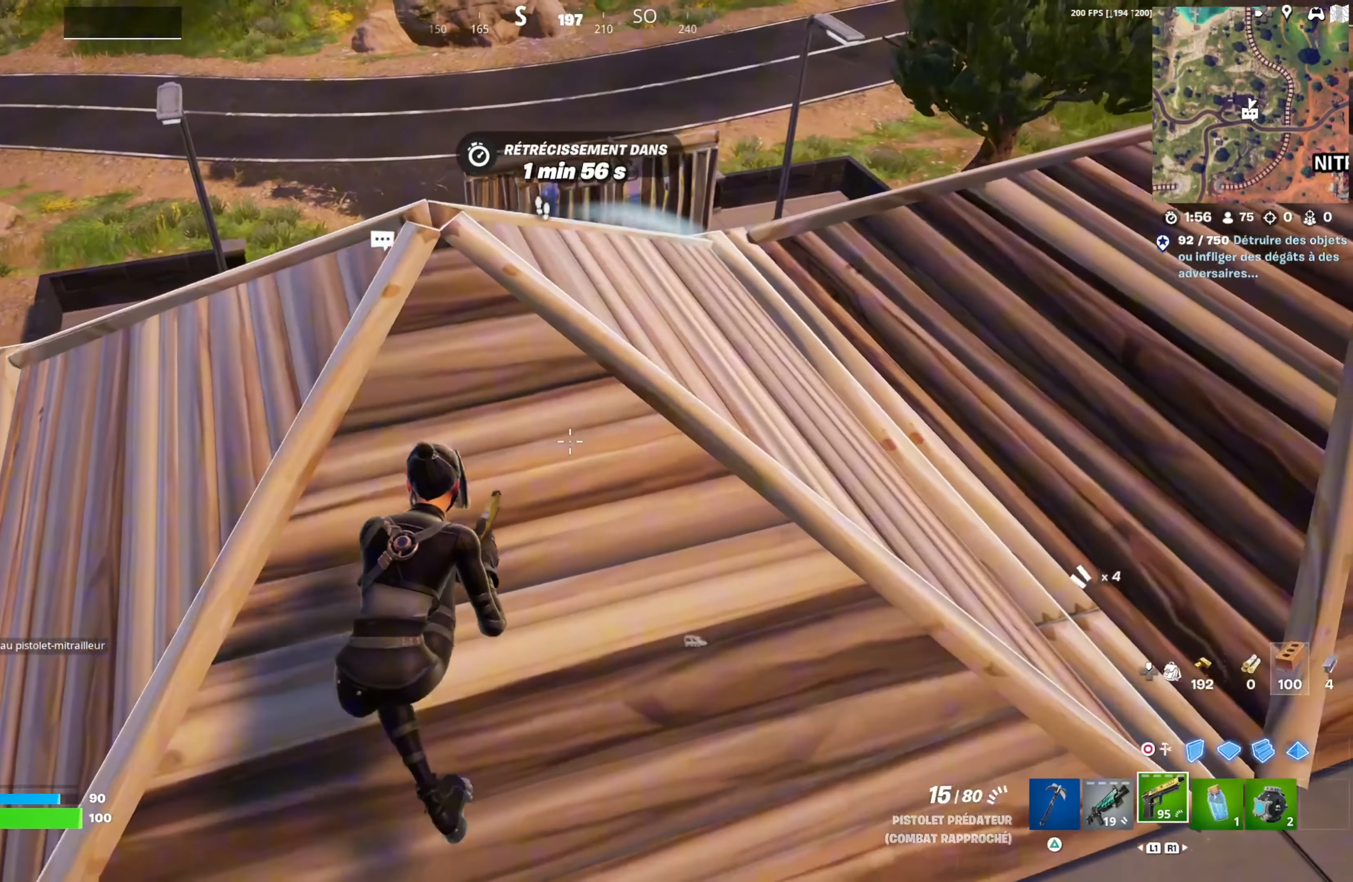
{"buttons": [], "left_stick": "right", "right_stick": "right", "events": [[133, "left_stick", "up-left"], [183, "L3", "down"], [283, "L3", "up"], [300, "R2", "down"], [300, "right_stick", "left"], [317, "left_stick", "up-right"], [383, "R2", "up"], [383, "left_stick", "right"], [400, "right_stick", "center"], [450, "right_stick", "right"]]}
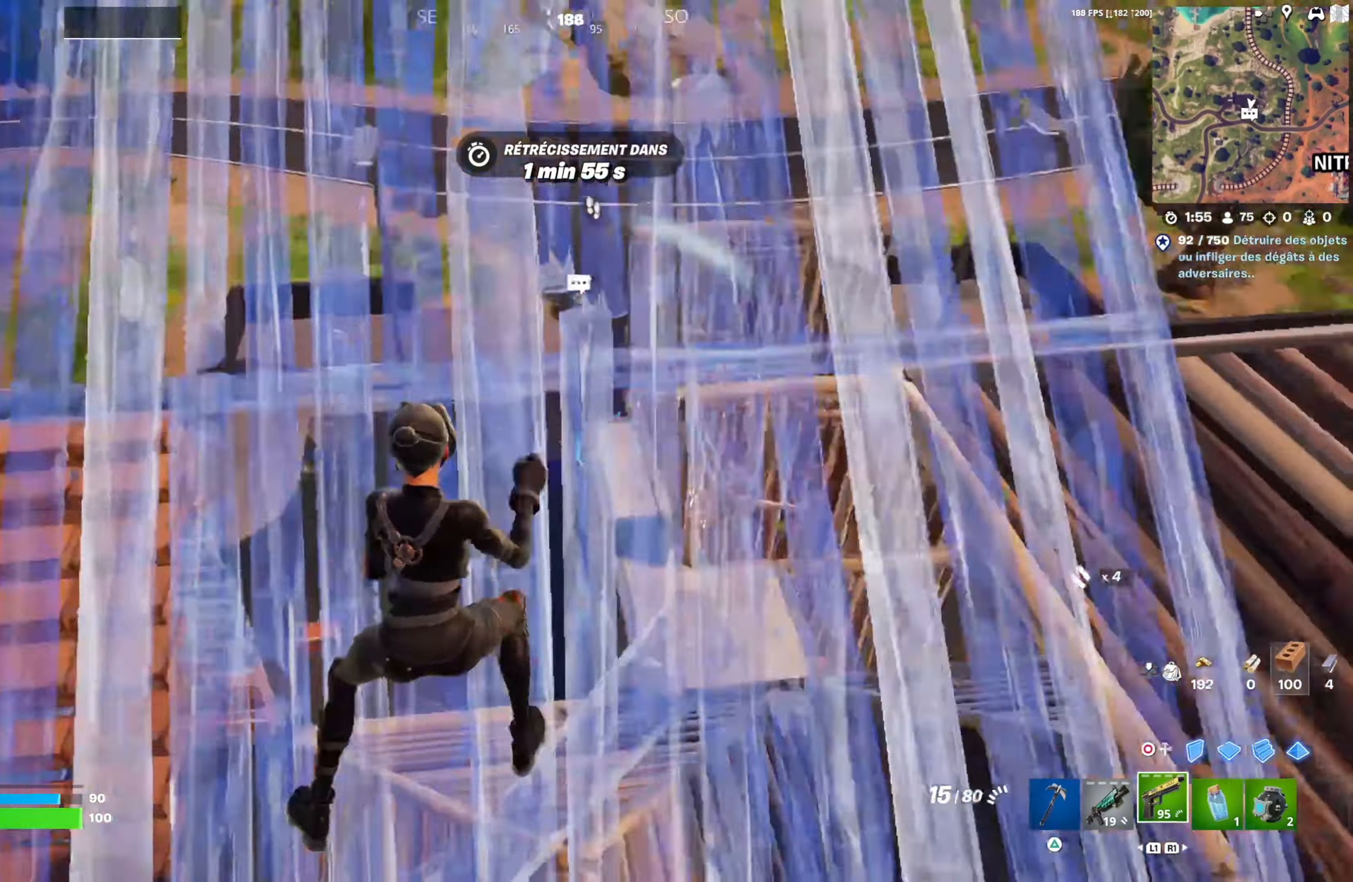
{"buttons": [], "left_stick": "right", "right_stick": "center", "events": [[50, "right_stick", "center"]]}
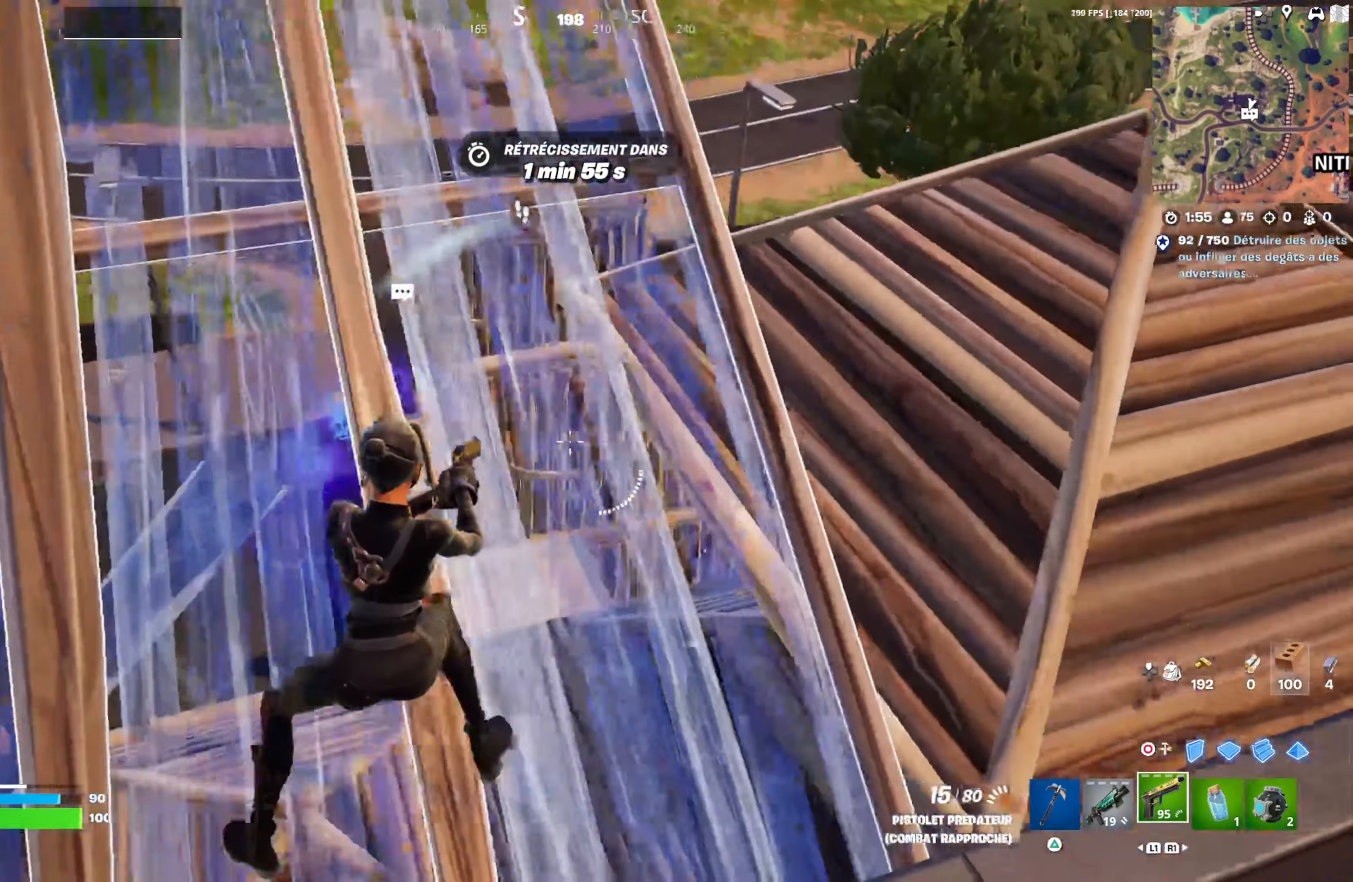
{"buttons": [], "left_stick": "up-right", "right_stick": "left", "events": [[333, "left_stick", "up-right"], [383, "right_stick", "left"]]}
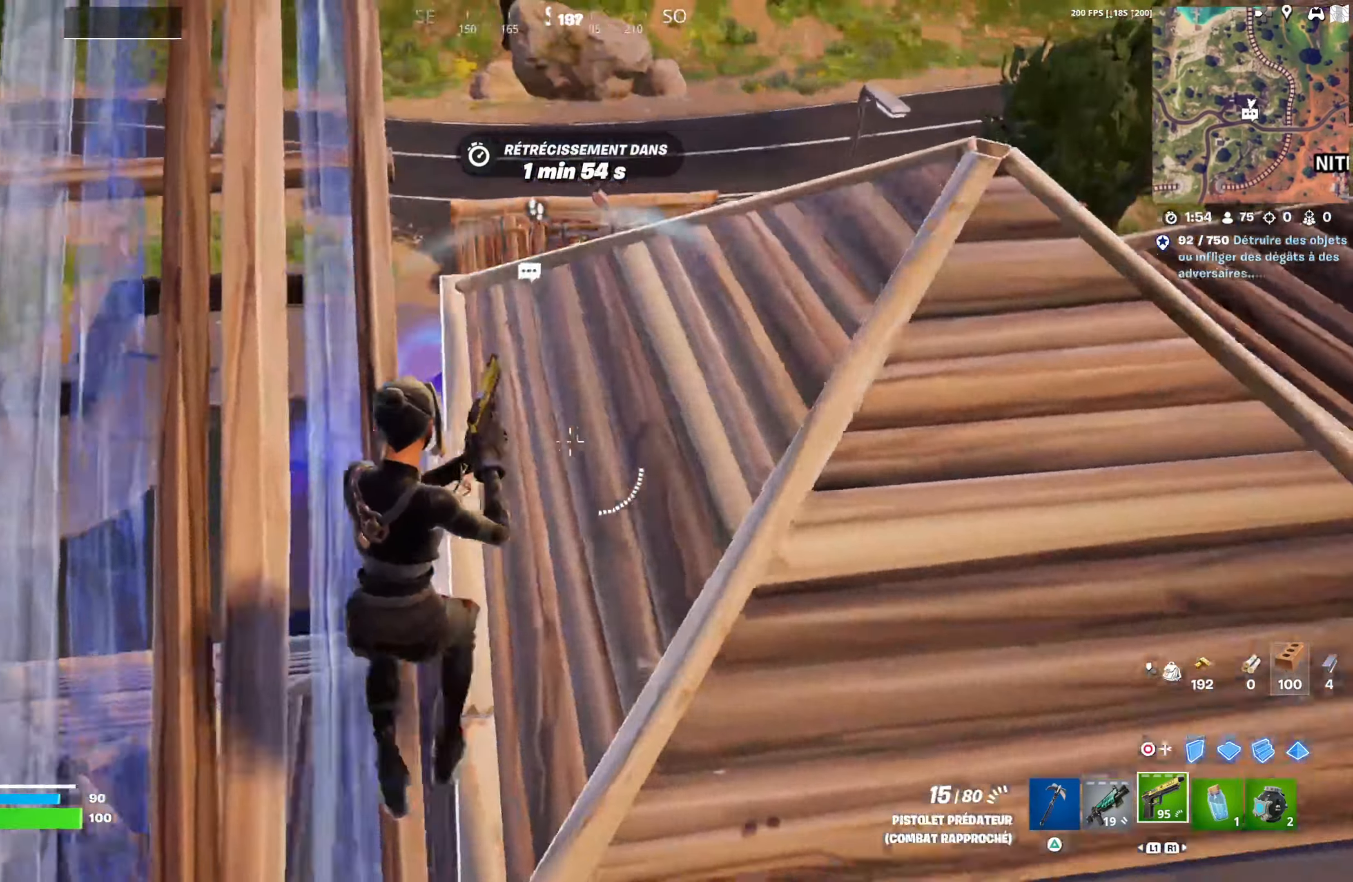
{"buttons": [], "left_stick": "down-right", "right_stick": "left", "events": [[17, "right_stick", "center"], [100, "L3", "down"], [267, "L3", "up"], [283, "R2", "down"], [300, "right_stick", "right"], [383, "R2", "up"], [400, "left_stick", "down-right"], [417, "right_stick", "left"]]}
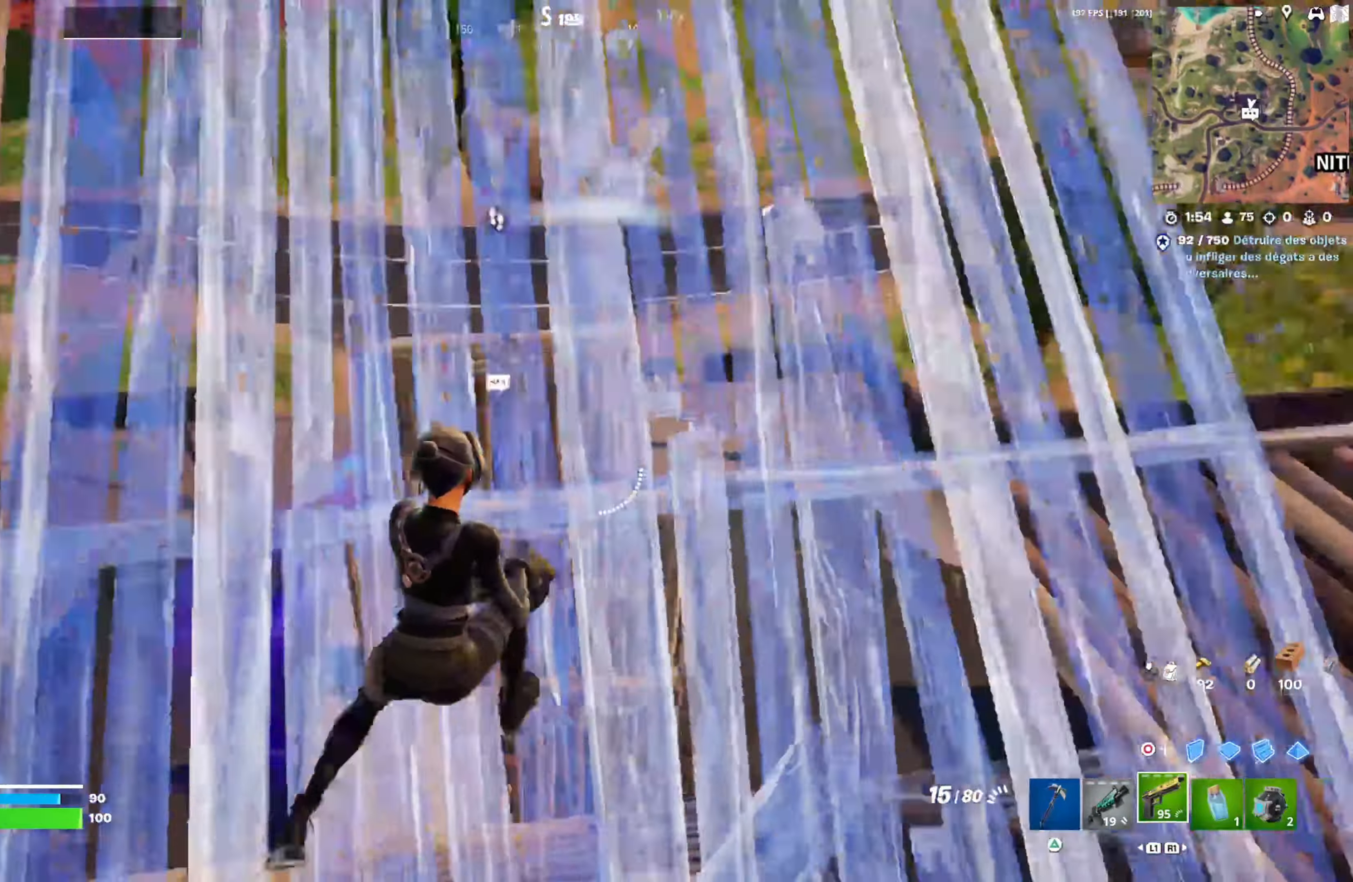
{"buttons": [], "left_stick": "up-left", "right_stick": "center", "events": [[17, "left_stick", "down-left"], [83, "left_stick", "left"], [83, "right_stick", "center"], [367, "CIRCLE", "down"], [450, "CIRCLE", "up"], [467, "left_stick", "up-left"]]}
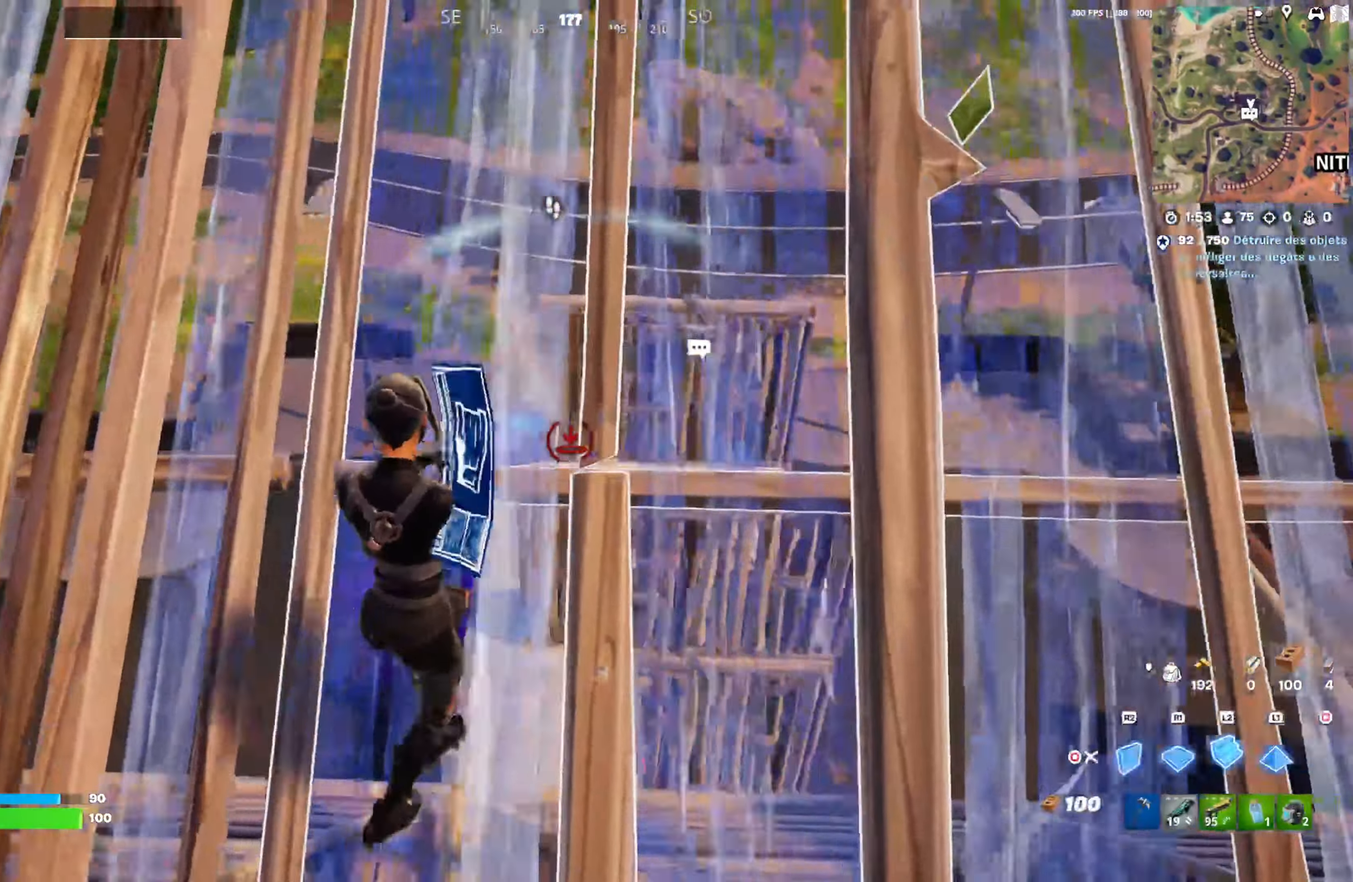
{"buttons": ["R2"], "left_stick": "up-left", "right_stick": "center", "events": [[50, "R2", "down"], [133, "R2", "up"], [467, "R2", "down"]]}
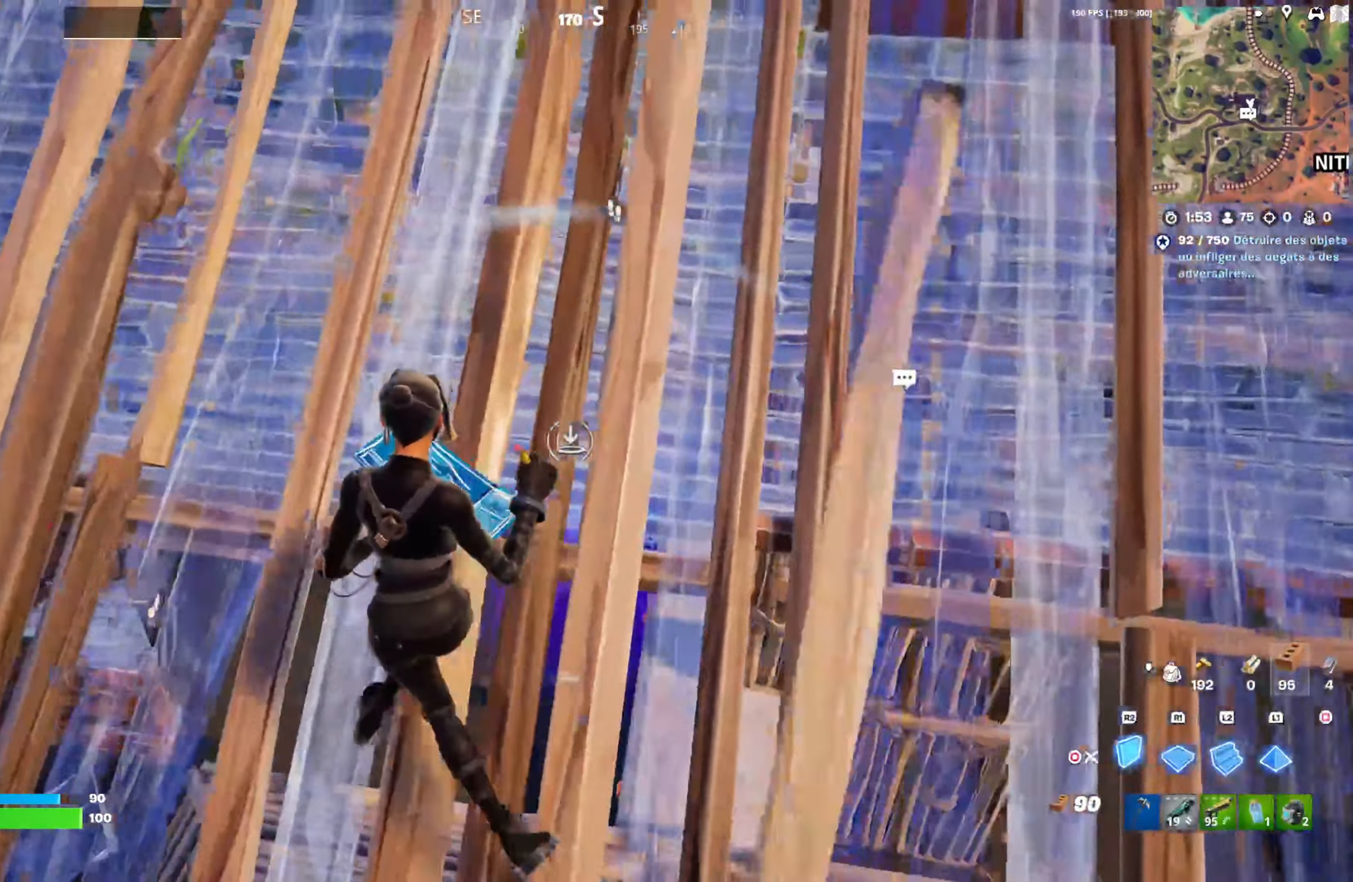
{"buttons": [], "left_stick": "up-right", "right_stick": "center", "events": [[67, "CIRCLE", "down"], [83, "R2", "up"], [117, "CIRCLE", "up"], [250, "right_stick", "down-right"], [300, "left_stick", "up"], [383, "right_stick", "center"], [450, "left_stick", "up-right"]]}
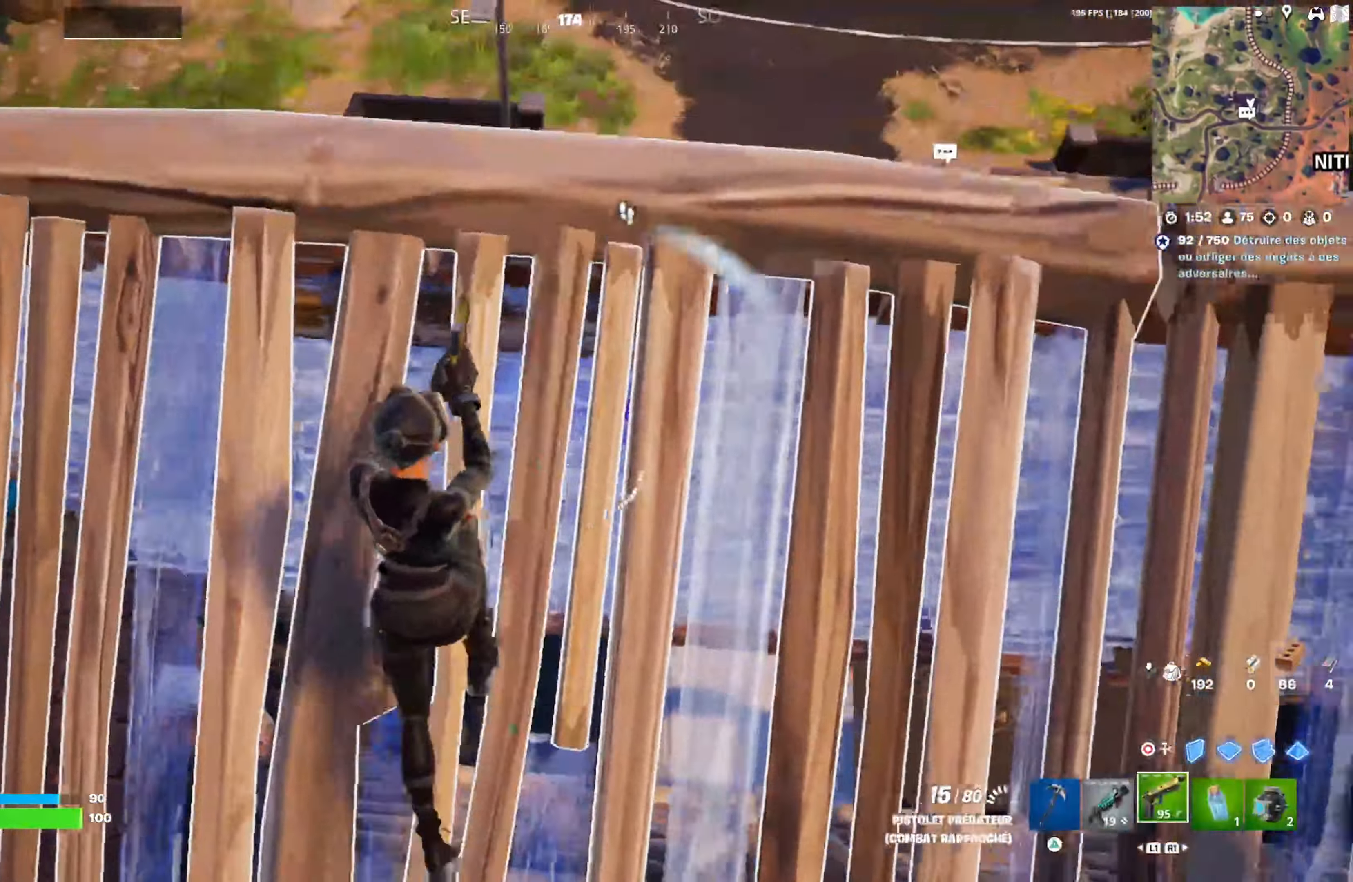
{"buttons": ["L1", "L2"], "left_stick": "down-right", "right_stick": "center", "events": [[283, "L1", "down"], [283, "L2", "down"], [333, "left_stick", "right"], [350, "right_stick", "up-right"], [417, "L1", "up"], [450, "right_stick", "center"], [467, "L1", "down"], [483, "left_stick", "down-right"]]}
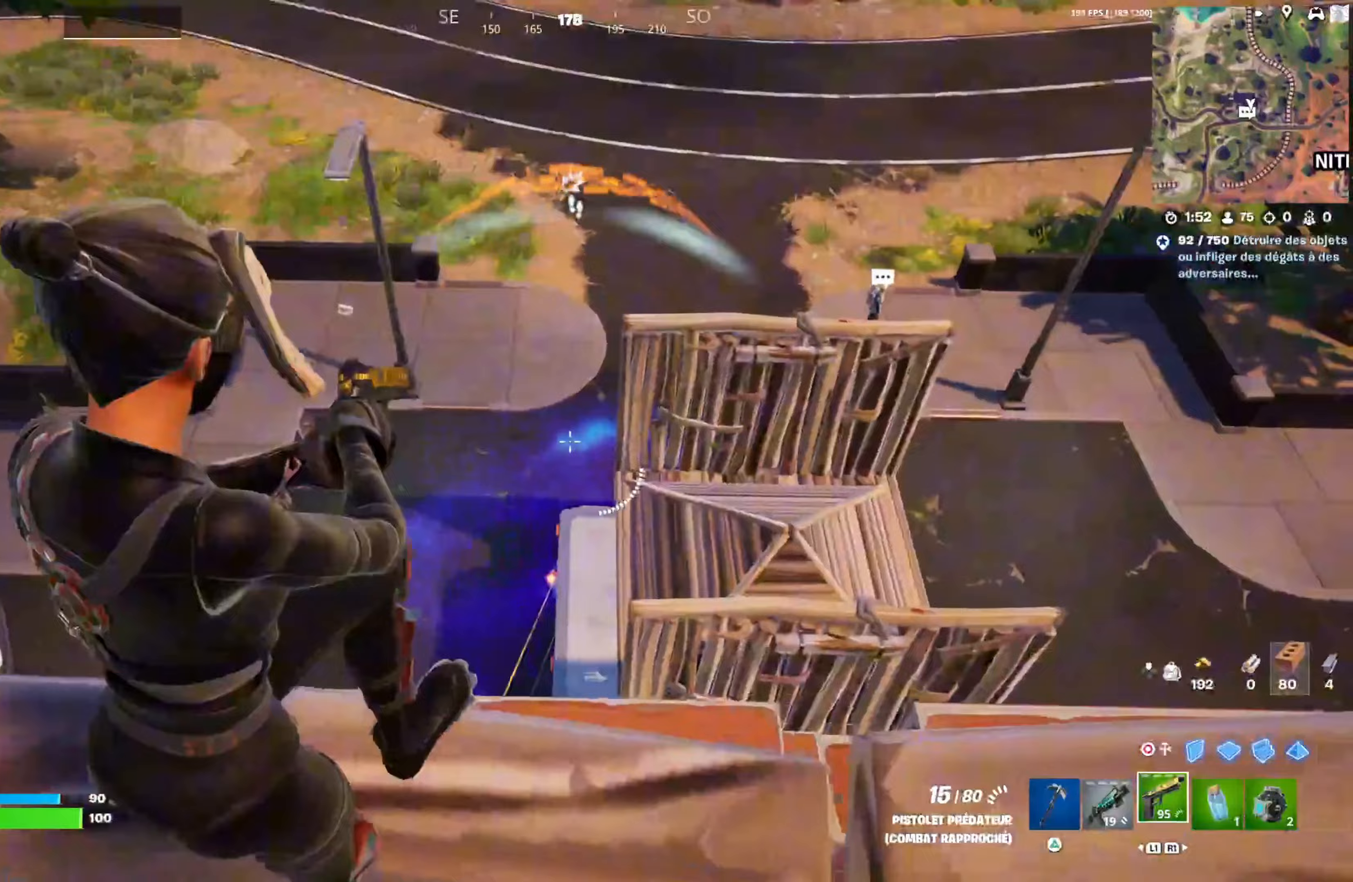
{"buttons": [], "left_stick": "down-left", "right_stick": "down", "events": [[67, "right_stick", "right"], [100, "L1", "up"], [183, "left_stick", "left"], [233, "right_stick", "center"], [317, "left_stick", "down-left"], [350, "right_stick", "down"], [367, "R3", "down"], [400, "L2", "up"], [483, "R3", "up"]]}
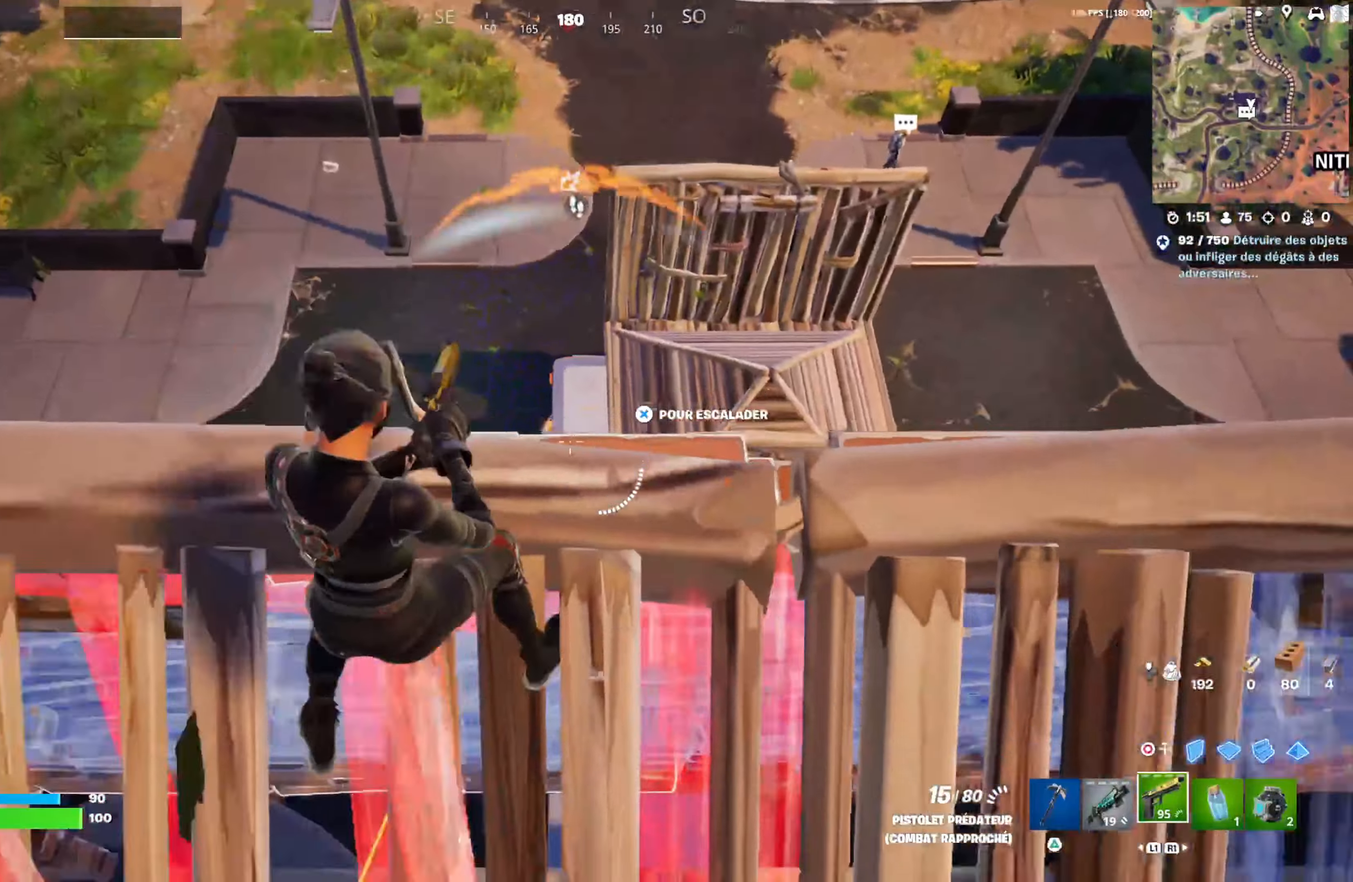
{"buttons": ["CIRCLE"], "left_stick": "down-right", "right_stick": "center", "events": [[83, "right_stick", "center"], [100, "R3", "down"], [100, "left_stick", "down-right"], [183, "left_stick", "right"], [200, "R3", "up"], [400, "left_stick", "down-right"], [467, "CIRCLE", "down"]]}
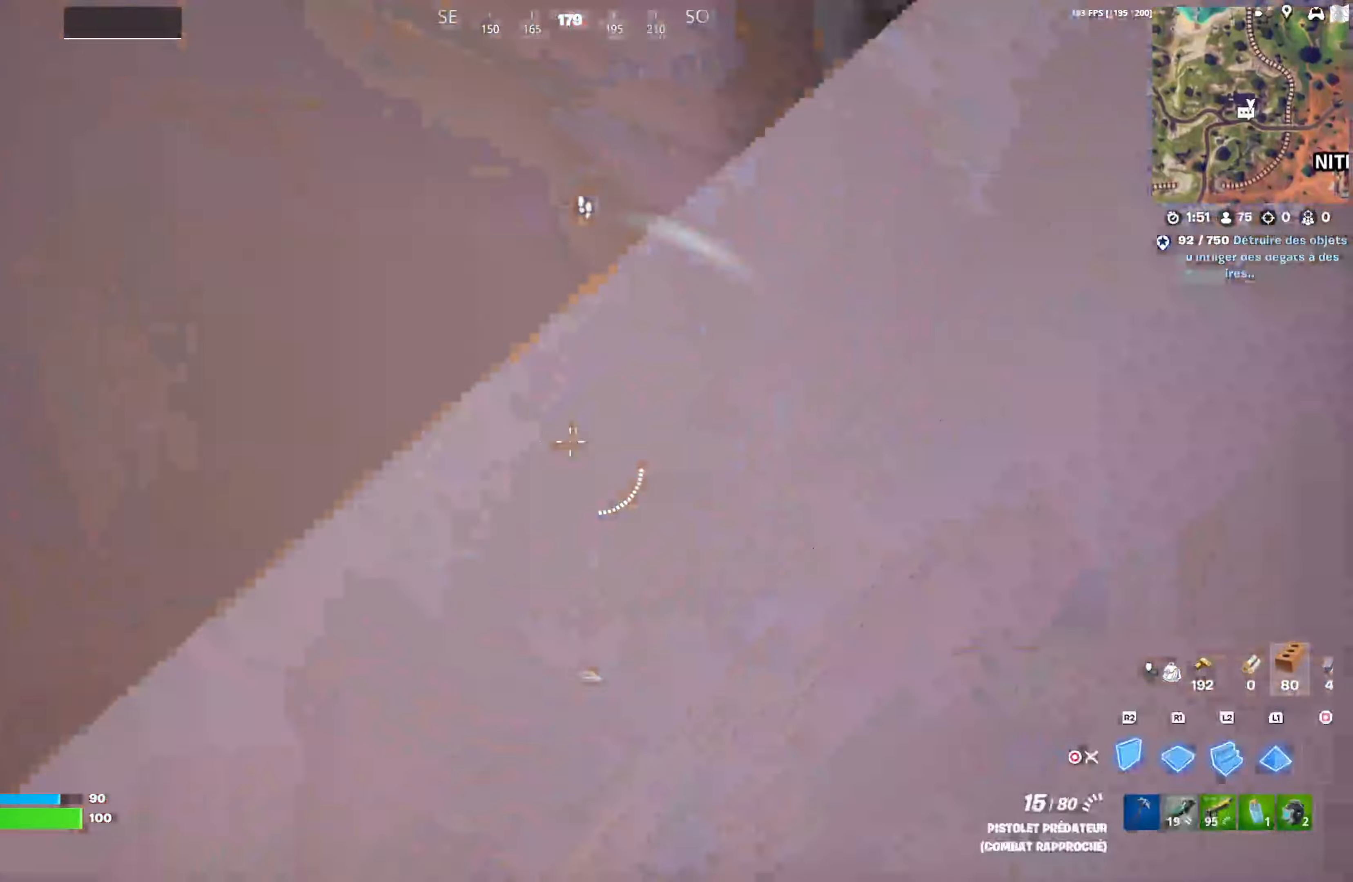
{"buttons": ["R2"], "left_stick": "left", "right_stick": "center", "events": [[33, "CIRCLE", "up"], [133, "R2", "down"], [217, "right_stick", "up-left"], [233, "left_stick", "down"], [317, "right_stick", "center"], [417, "CROSS", "down"], [450, "left_stick", "left"], [500, "CROSS", "up"]]}
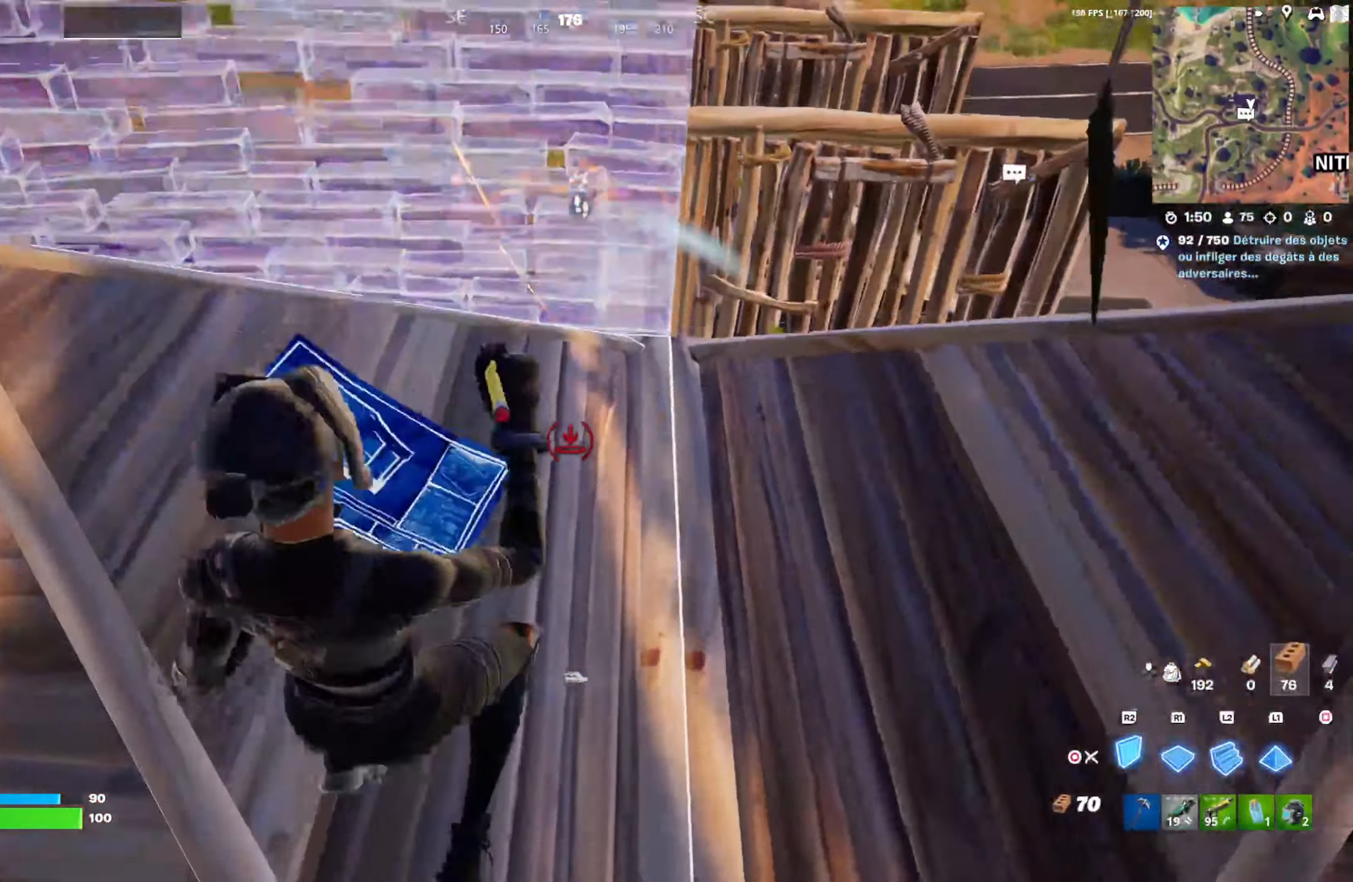
{"buttons": [], "left_stick": "left", "right_stick": "center", "events": [[83, "R2", "up"], [183, "CIRCLE", "down"], [267, "CIRCLE", "up"]]}
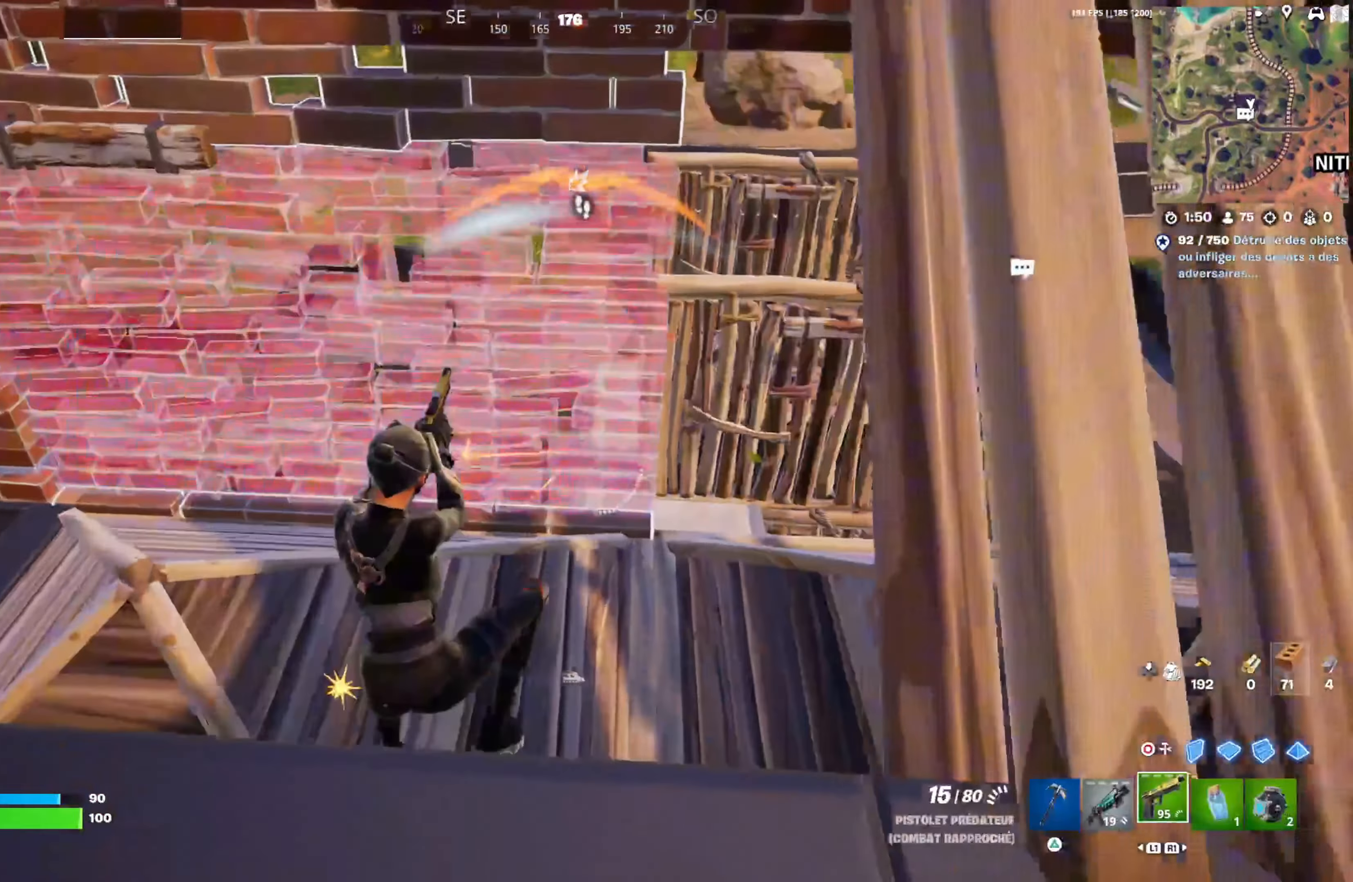
{"buttons": [], "left_stick": "left", "right_stick": "center", "events": [[117, "CIRCLE", "down"], [200, "CIRCLE", "up"], [250, "R2", "down"], [350, "R2", "up"]]}
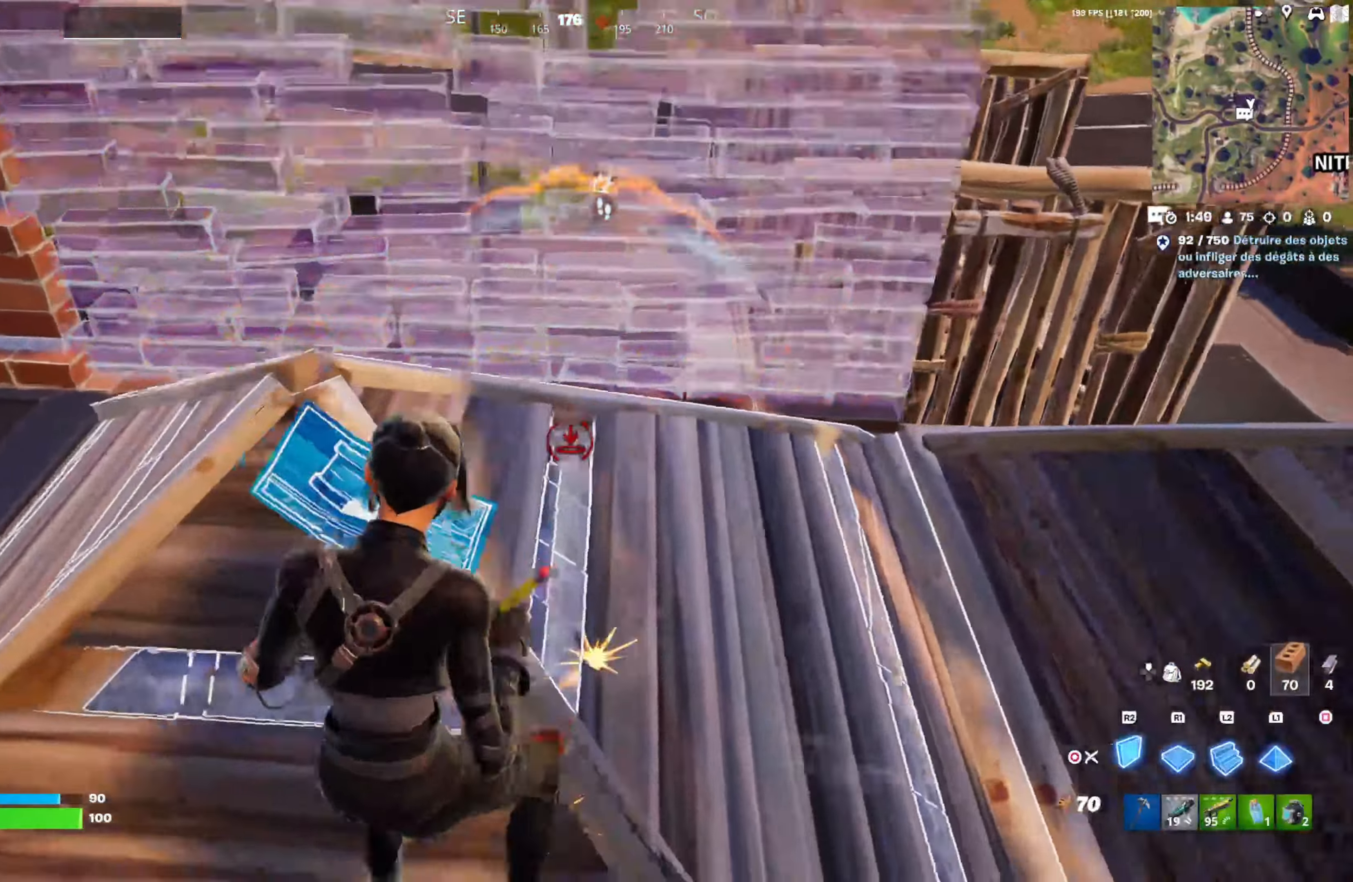
{"buttons": [], "left_stick": "up-left", "right_stick": "center", "events": [[150, "R2", "down"], [233, "R2", "up"], [250, "left_stick", "up-left"], [317, "L3", "down"], [350, "R2", "down"], [367, "right_stick", "right"], [400, "L3", "up"], [417, "right_stick", "center"], [433, "R2", "up"]]}
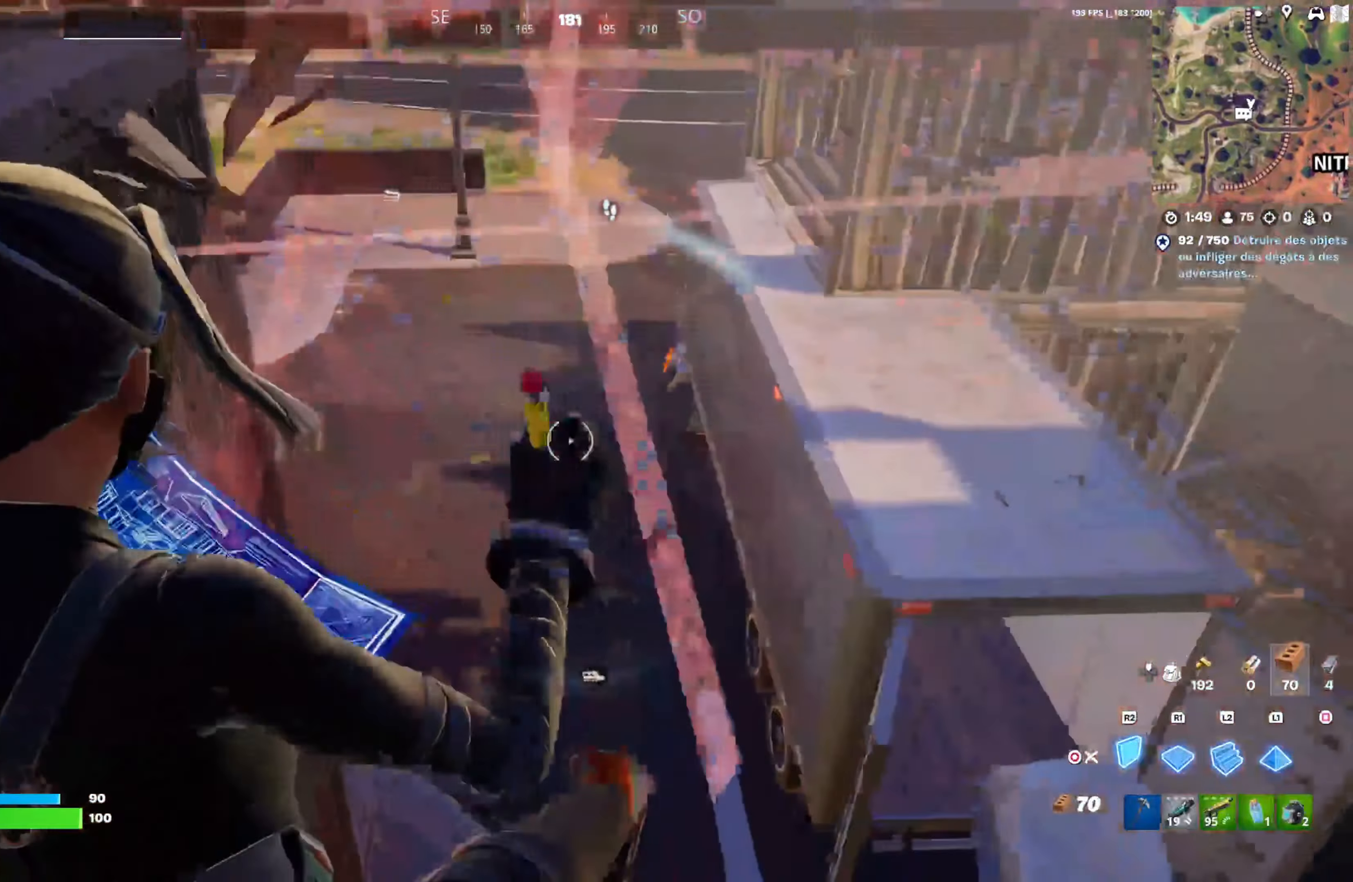
{"buttons": ["CROSS", "R2"], "left_stick": "right", "right_stick": "center", "events": [[50, "R2", "down"], [50, "left_stick", "left"], [167, "left_stick", "up-right"], [233, "left_stick", "right"], [250, "right_stick", "up"], [317, "right_stick", "center"], [433, "CROSS", "down"]]}
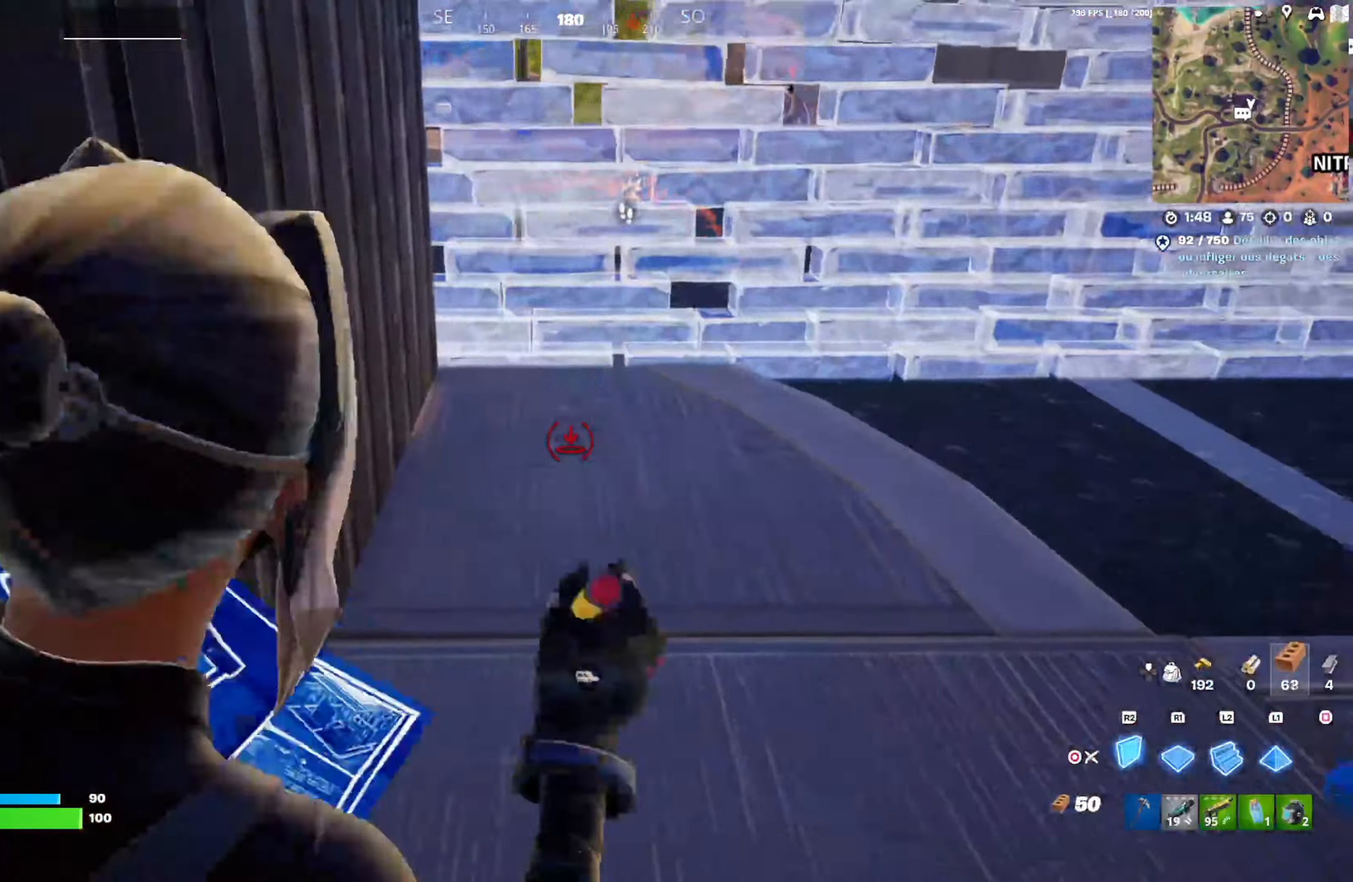
{"buttons": [], "left_stick": "up-right", "right_stick": "center", "events": [[17, "CROSS", "up"], [117, "L2", "down"], [183, "R2", "up"], [200, "left_stick", "up-right"], [333, "CIRCLE", "down"], [367, "L2", "up"], [417, "CIRCLE", "up"]]}
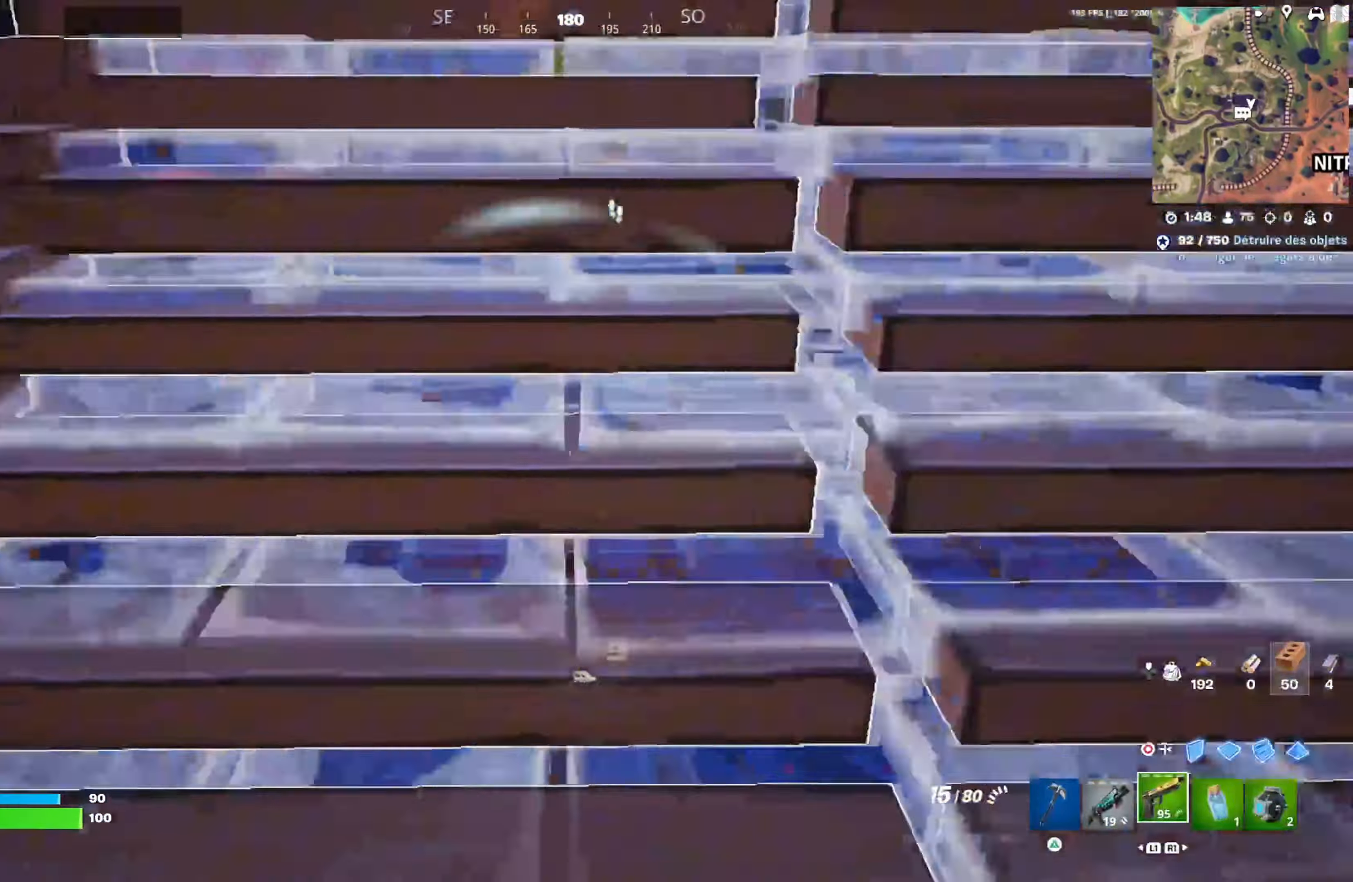
{"buttons": ["DPAD_RIGHT"], "left_stick": "up-left", "right_stick": "right", "events": [[67, "right_stick", "up-right"], [133, "left_stick", "up"], [183, "right_stick", "center"], [233, "left_stick", "up-left"], [333, "right_stick", "up"], [400, "right_stick", "center"], [433, "DPAD_RIGHT", "down"], [483, "right_stick", "right"]]}
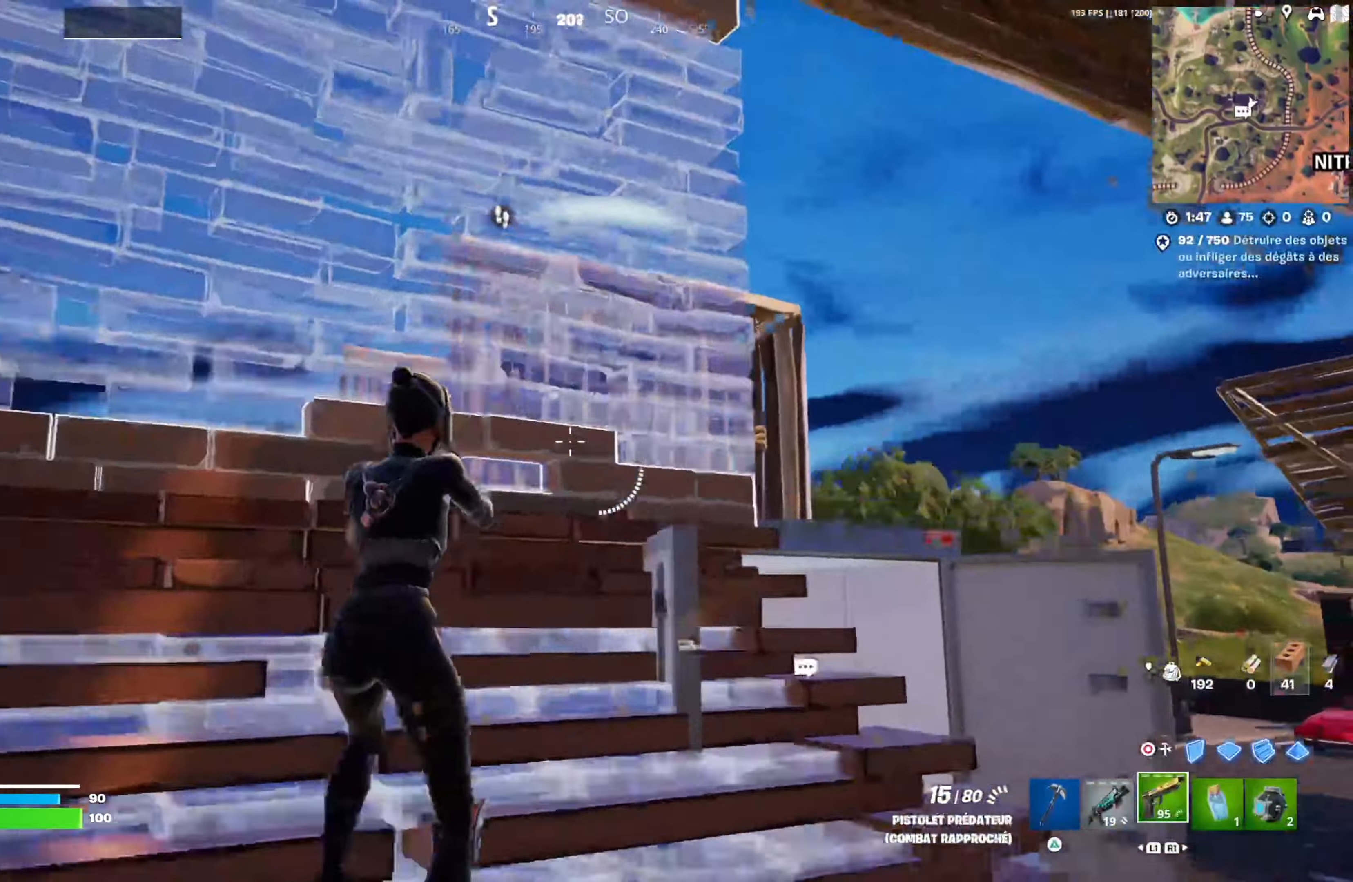
{"buttons": [], "left_stick": "down-right", "right_stick": "right", "events": [[50, "DPAD_RIGHT", "up"], [100, "L1", "down"], [217, "L1", "up"], [267, "right_stick", "down-right"], [300, "left_stick", "up-right"], [367, "right_stick", "right"], [417, "left_stick", "down-right"]]}
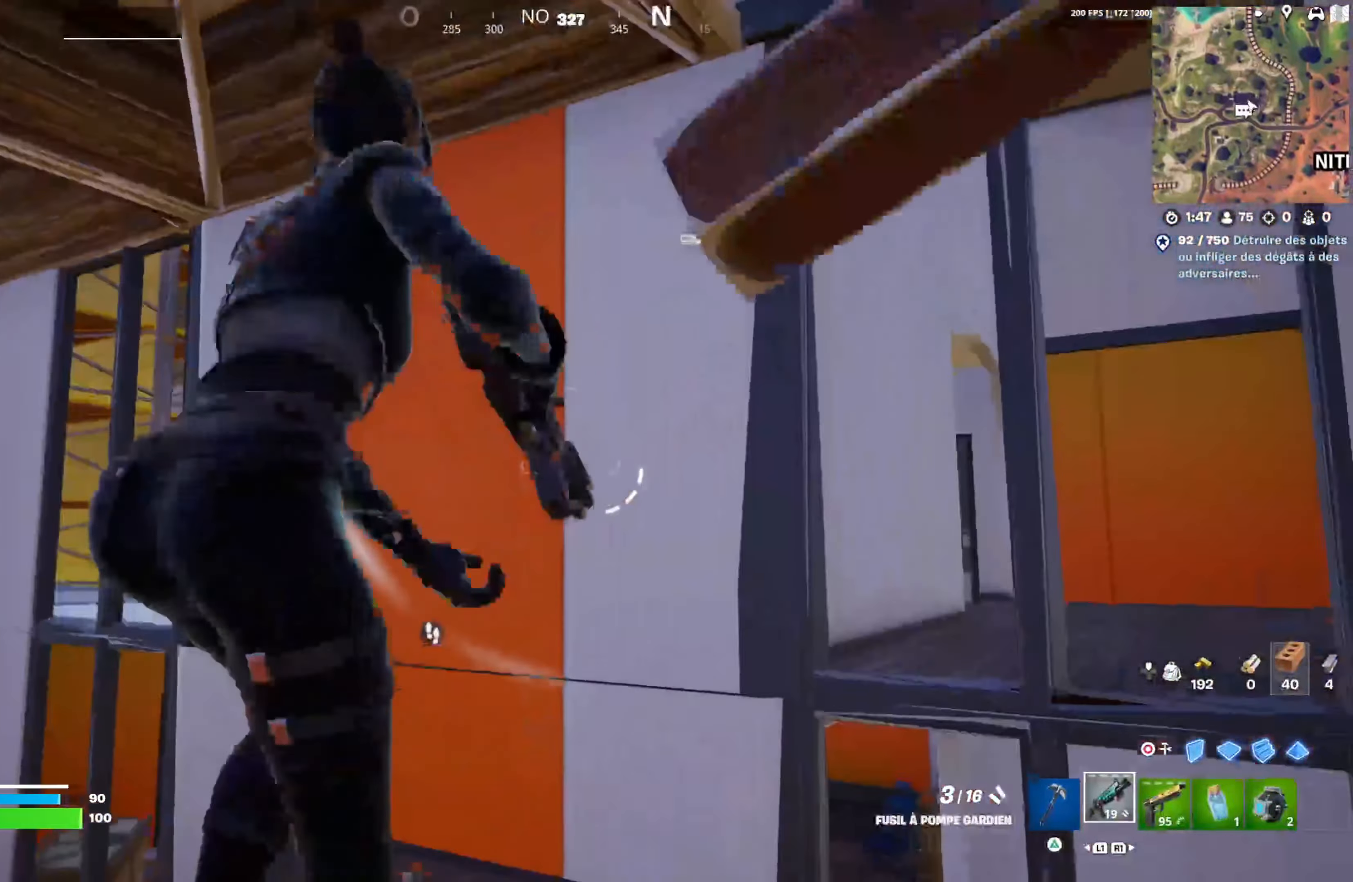
{"buttons": ["DPAD_RIGHT"], "left_stick": "up", "right_stick": "center", "events": [[67, "right_stick", "up-left"], [233, "left_stick", "down"], [250, "right_stick", "center"], [350, "right_stick", "left"], [450, "left_stick", "up"], [450, "right_stick", "center"], [467, "DPAD_RIGHT", "down"]]}